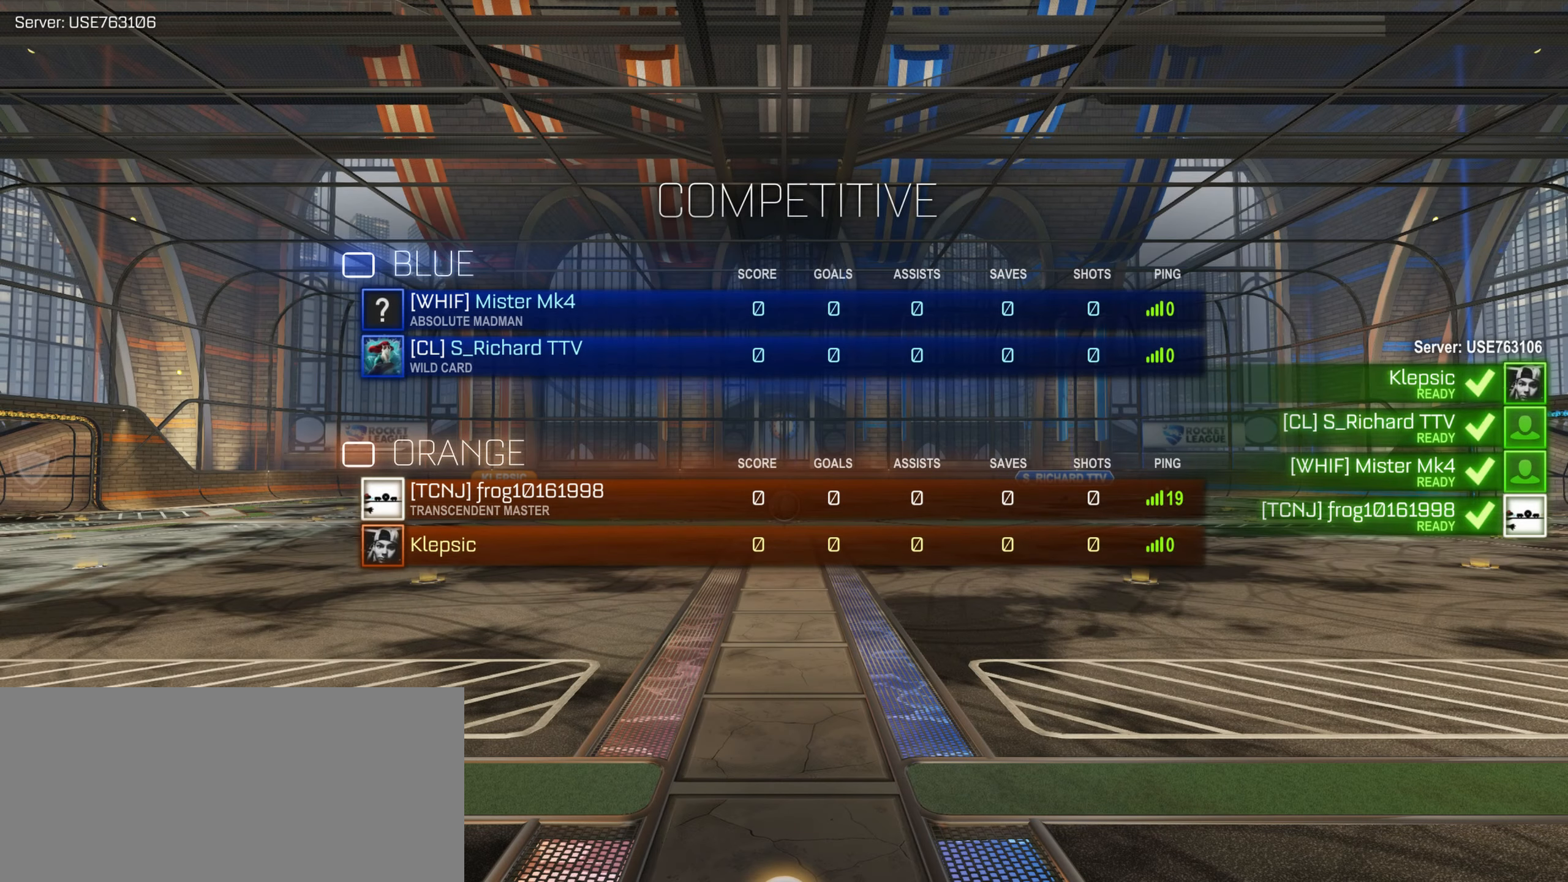
Gameplay with keyboard and mouse; each line is a JSON object with the keys and mouse buttons held at the frame after it. "events" lists presses ("down") and releases ("up") of "a", "ctrl", "d", "e", "f", "q", "r", "s", "shift", "space", "tab", "w", "mouse_left", "mouse_wheel", "mouse_right", "mouse_mb4" and "mouse_mb5" between this image and that frame as [ms after this image, input, new state], when the widget could be followed in between. "mouse_left", "mouse_wheel", "mouse_right", "mouse_mb4", "mouse_mb5" = the "left", "wheel", "right", "mb4", "mb5" buttons of the "mouse" list. No other keys are recorded. "wheel" means that the mouse wheel is clicked or scrolled. Mouse movement is not recorded.
{"keys": ["tab", "w"], "mouse": [], "events": []}
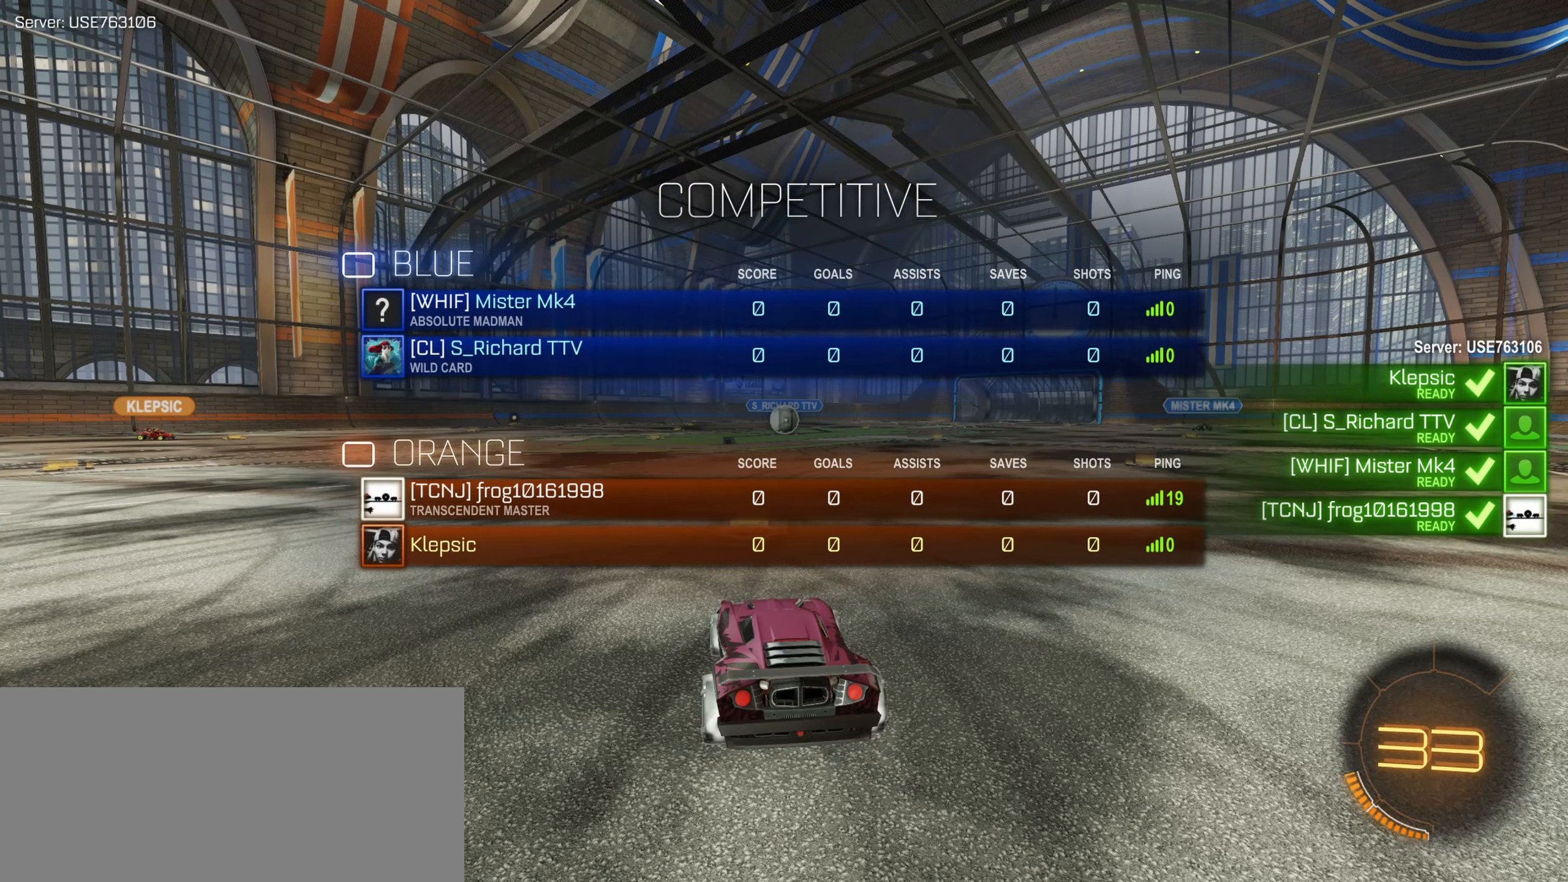
{"keys": ["tab", "w"], "mouse": [], "events": []}
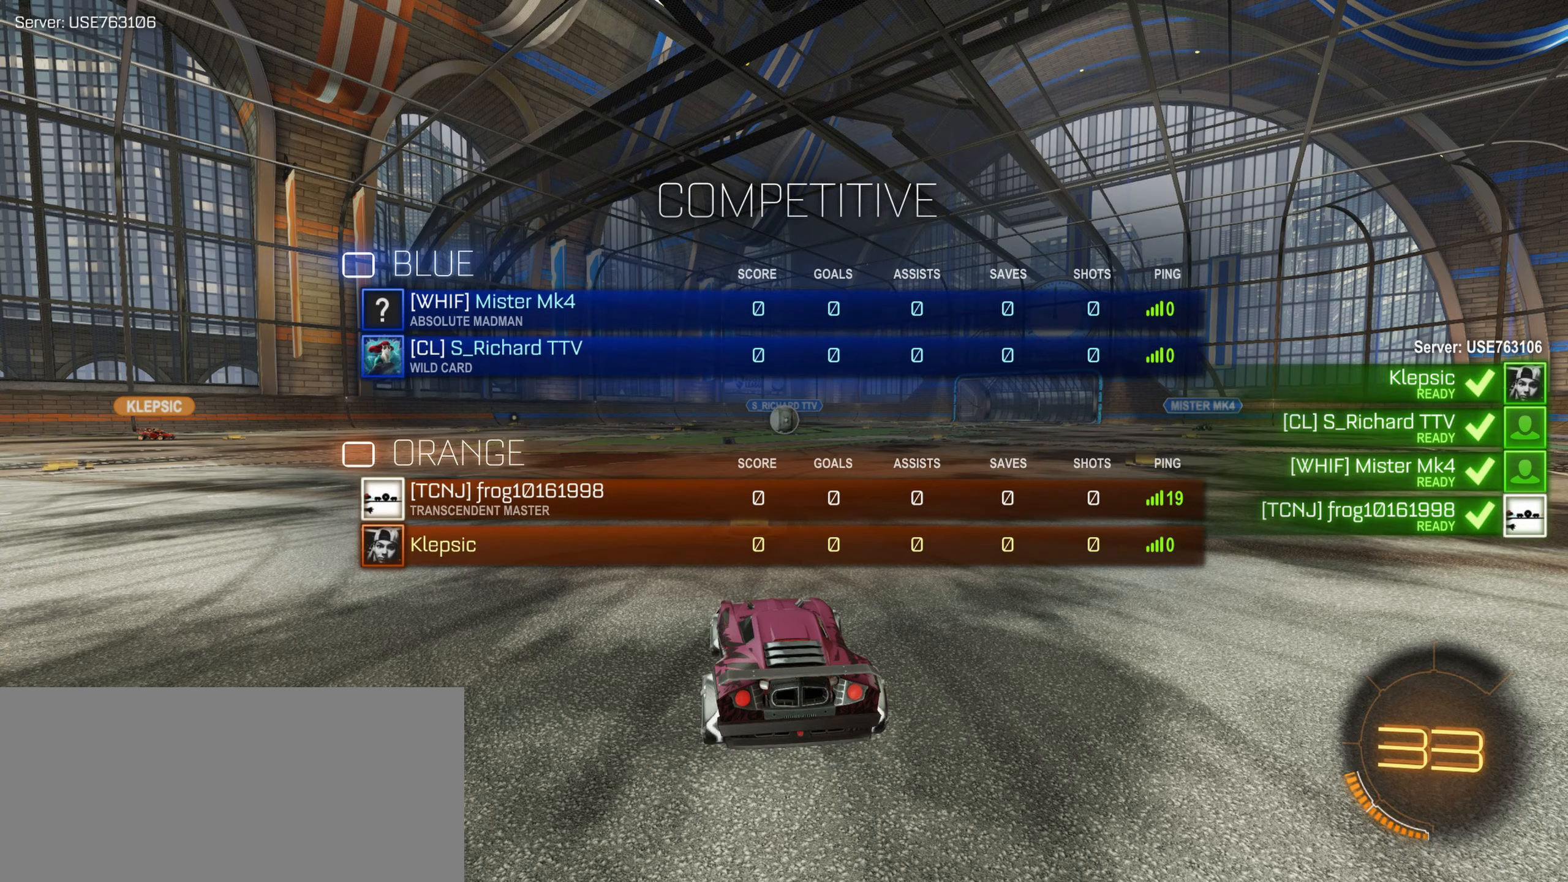
{"keys": ["tab", "w"], "mouse": [], "events": []}
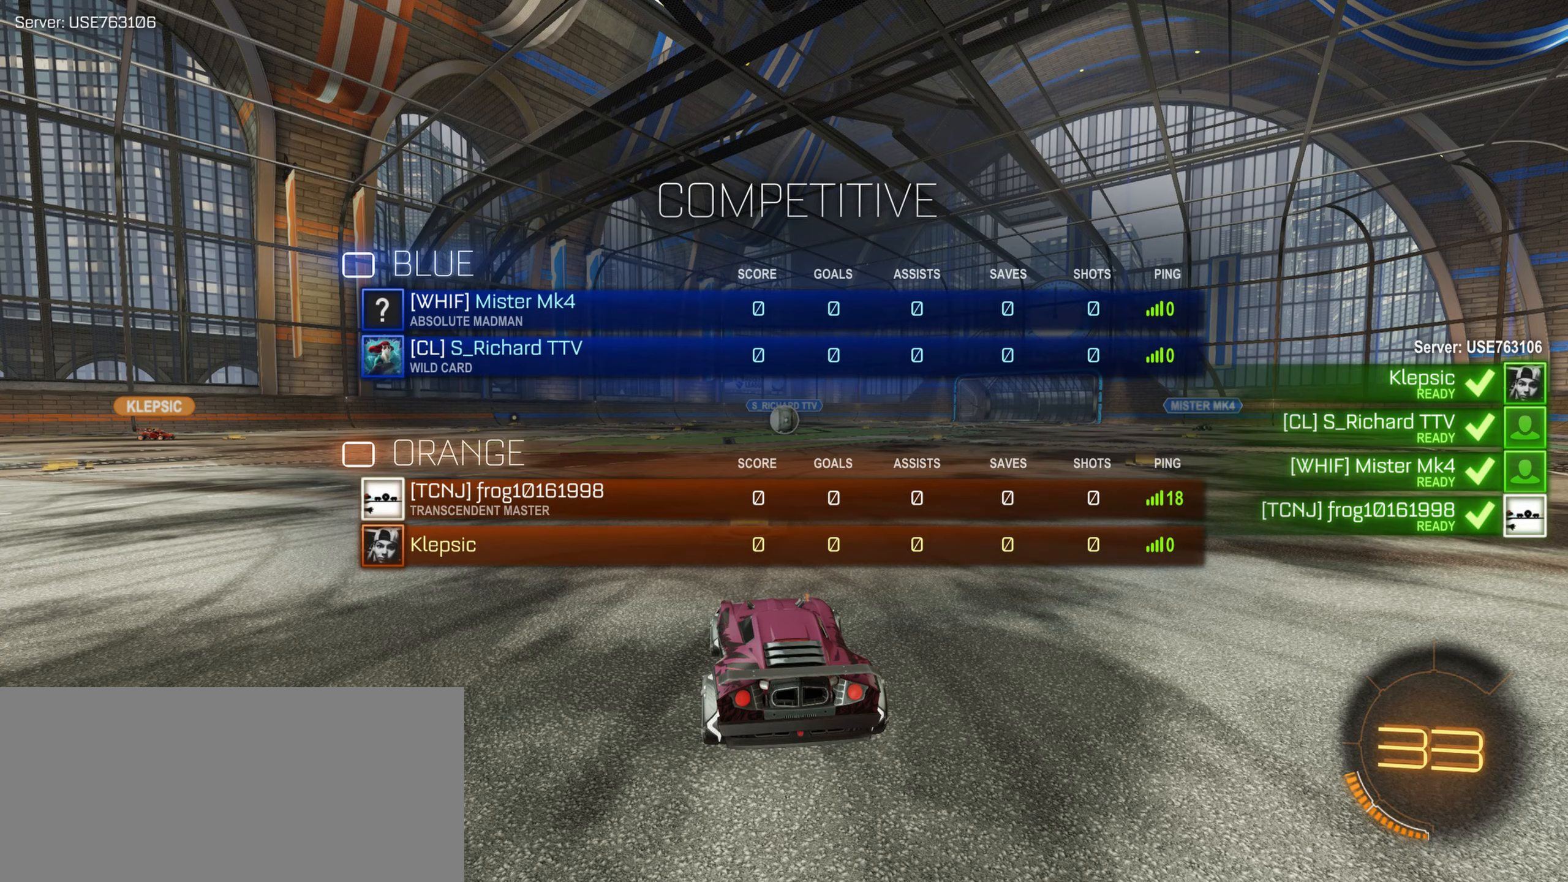
{"keys": ["tab", "w"], "mouse": [], "events": []}
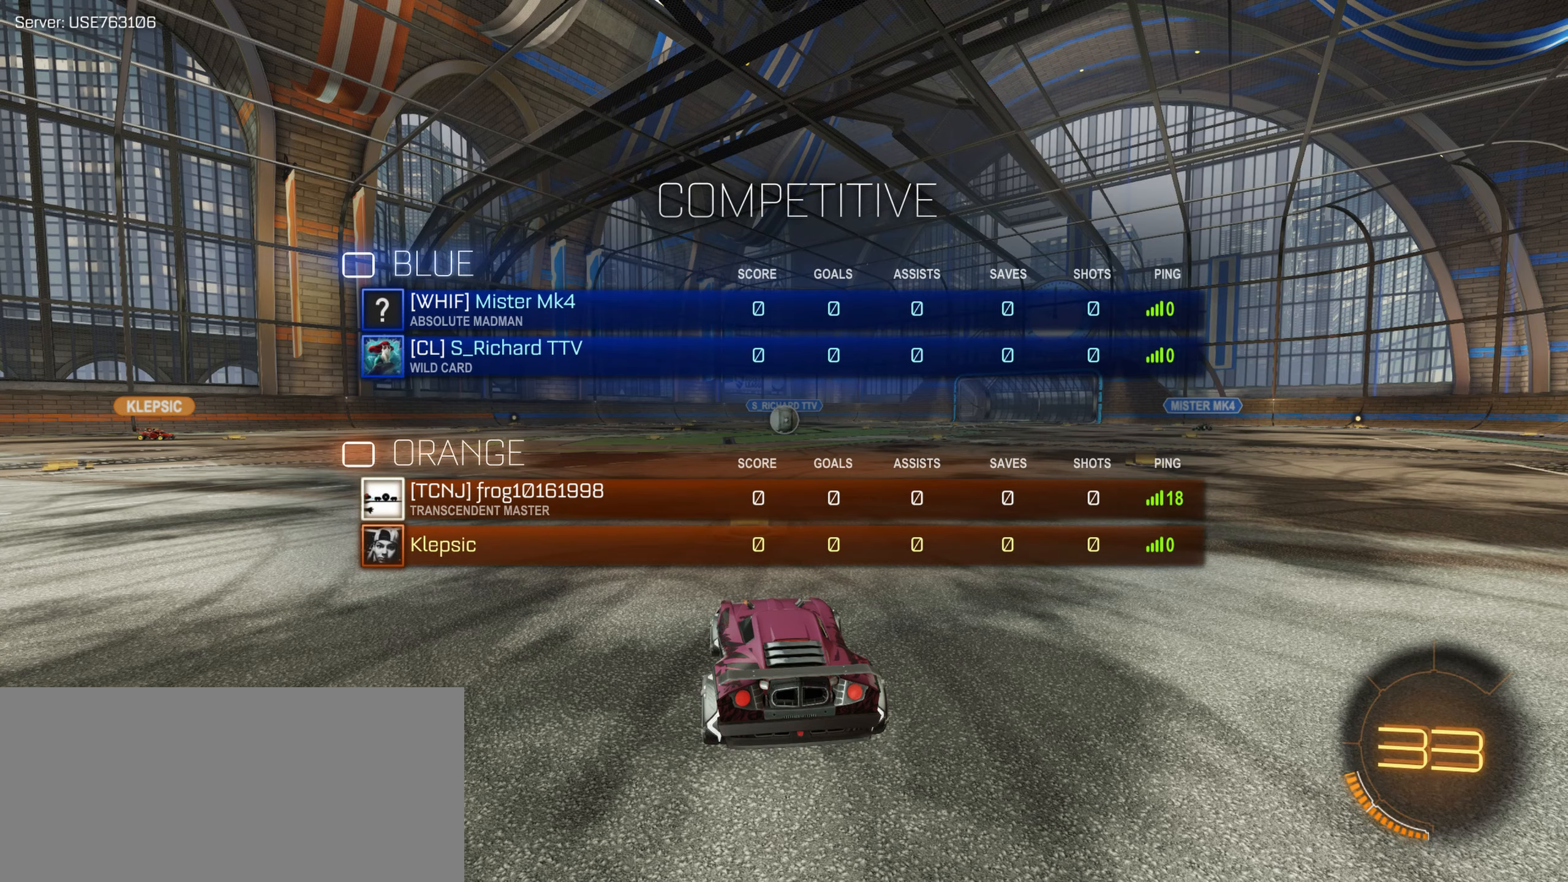
{"keys": ["tab", "w"], "mouse": [], "events": []}
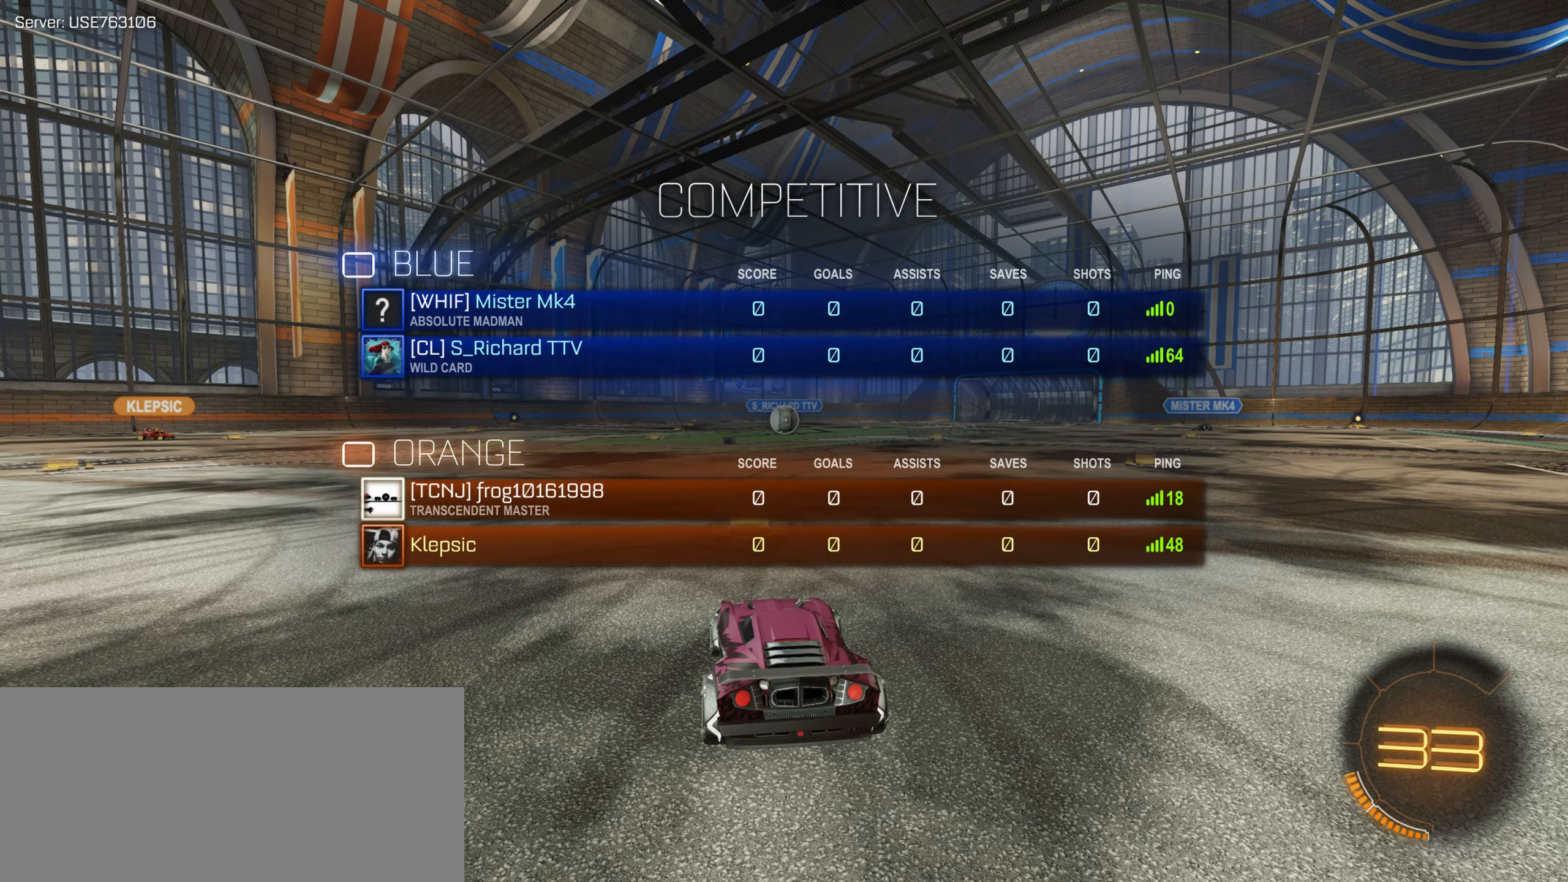
{"keys": ["tab", "w"], "mouse": [], "events": []}
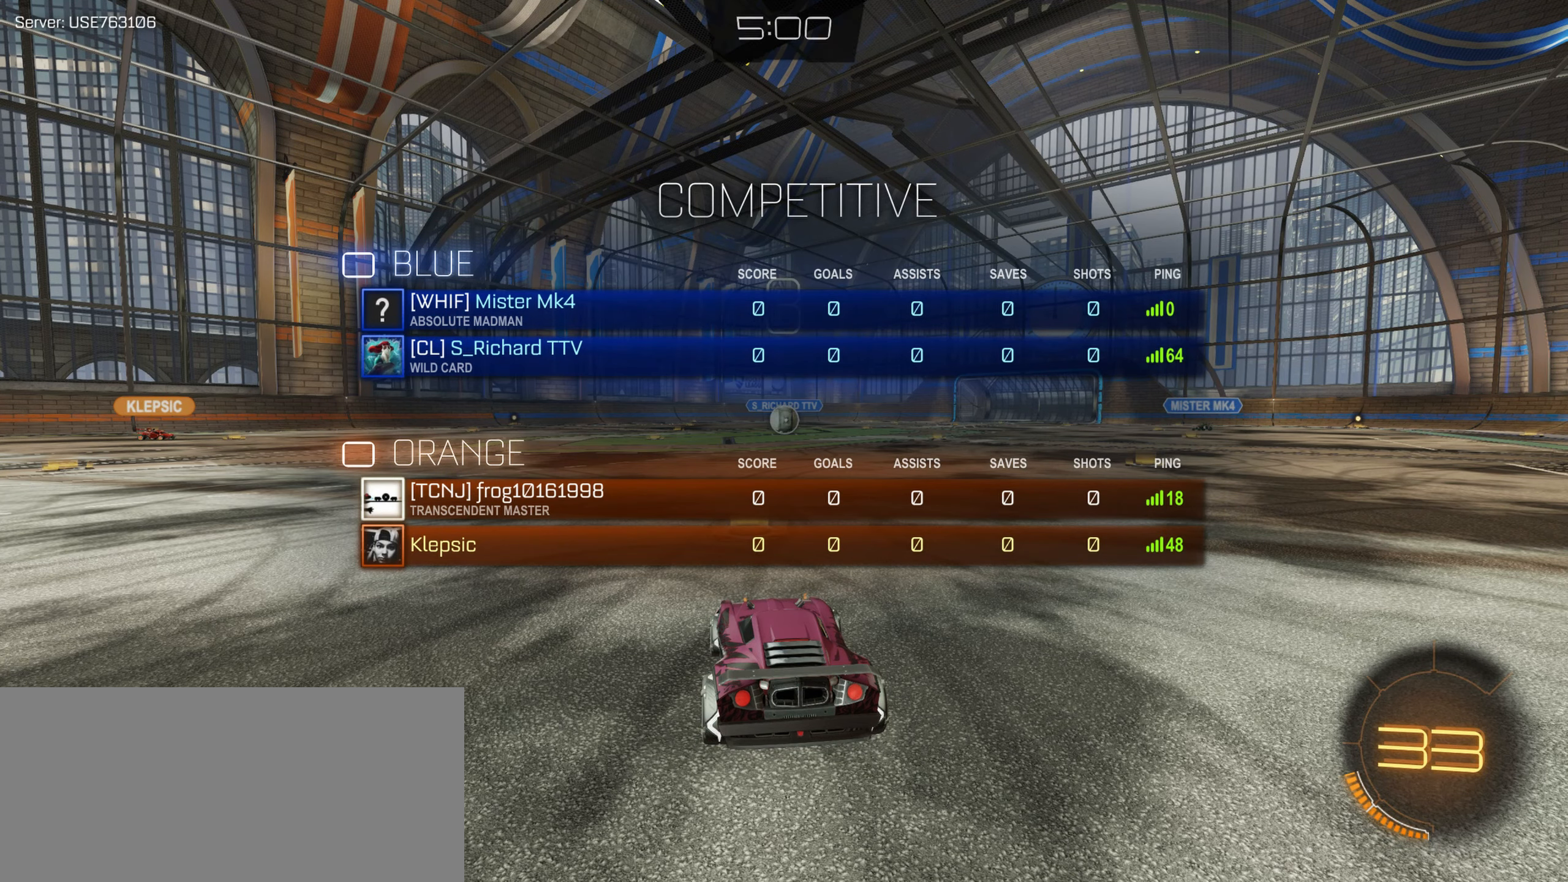
{"keys": ["tab", "w"], "mouse": [], "events": []}
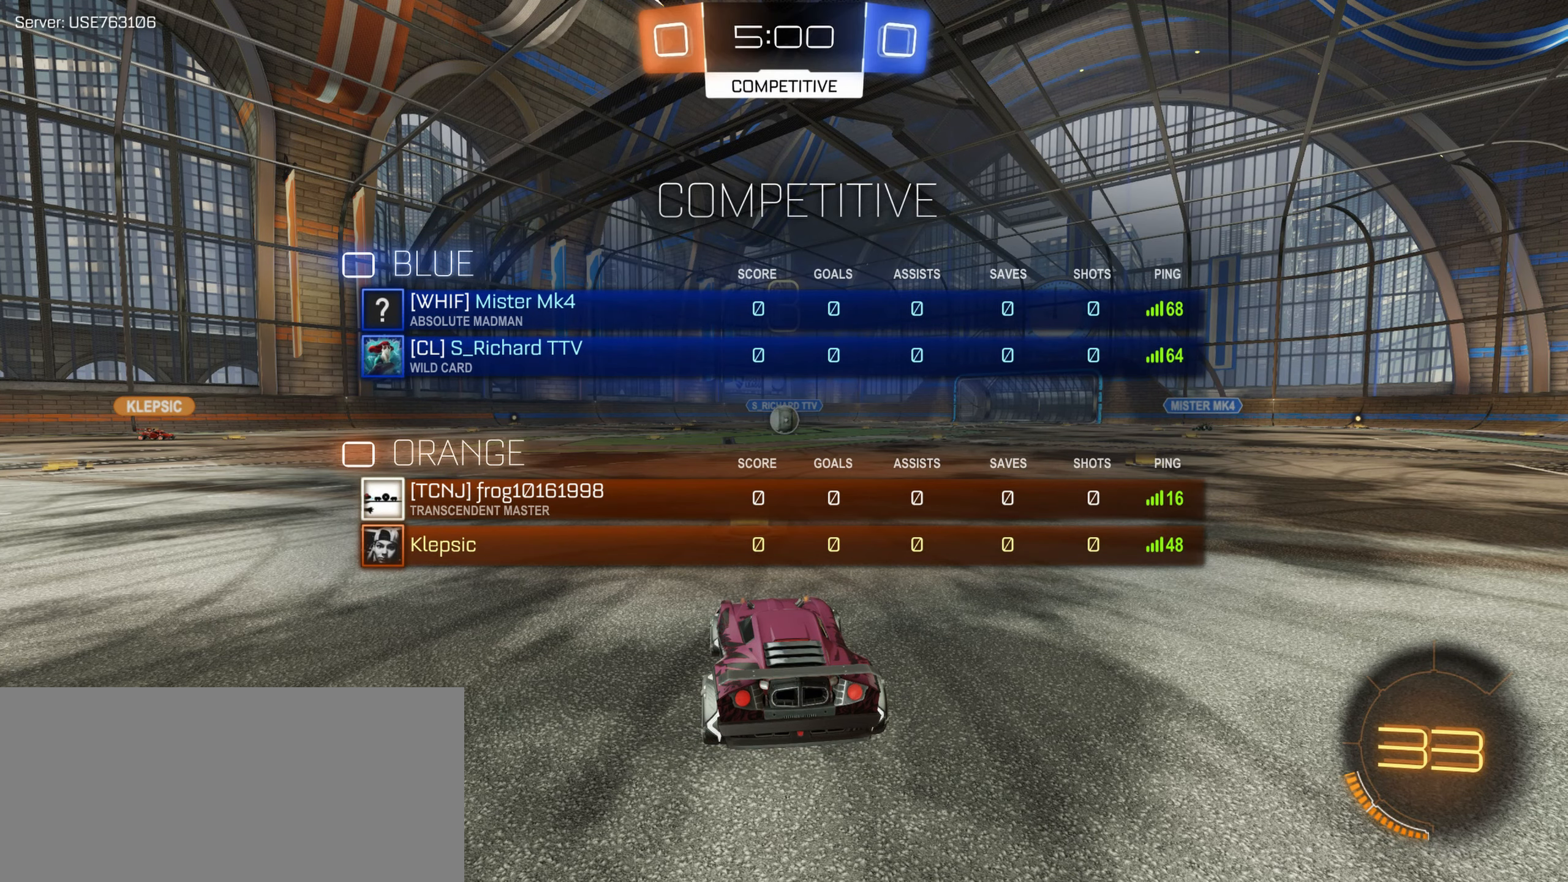
{"keys": ["tab", "w"], "mouse": [], "events": []}
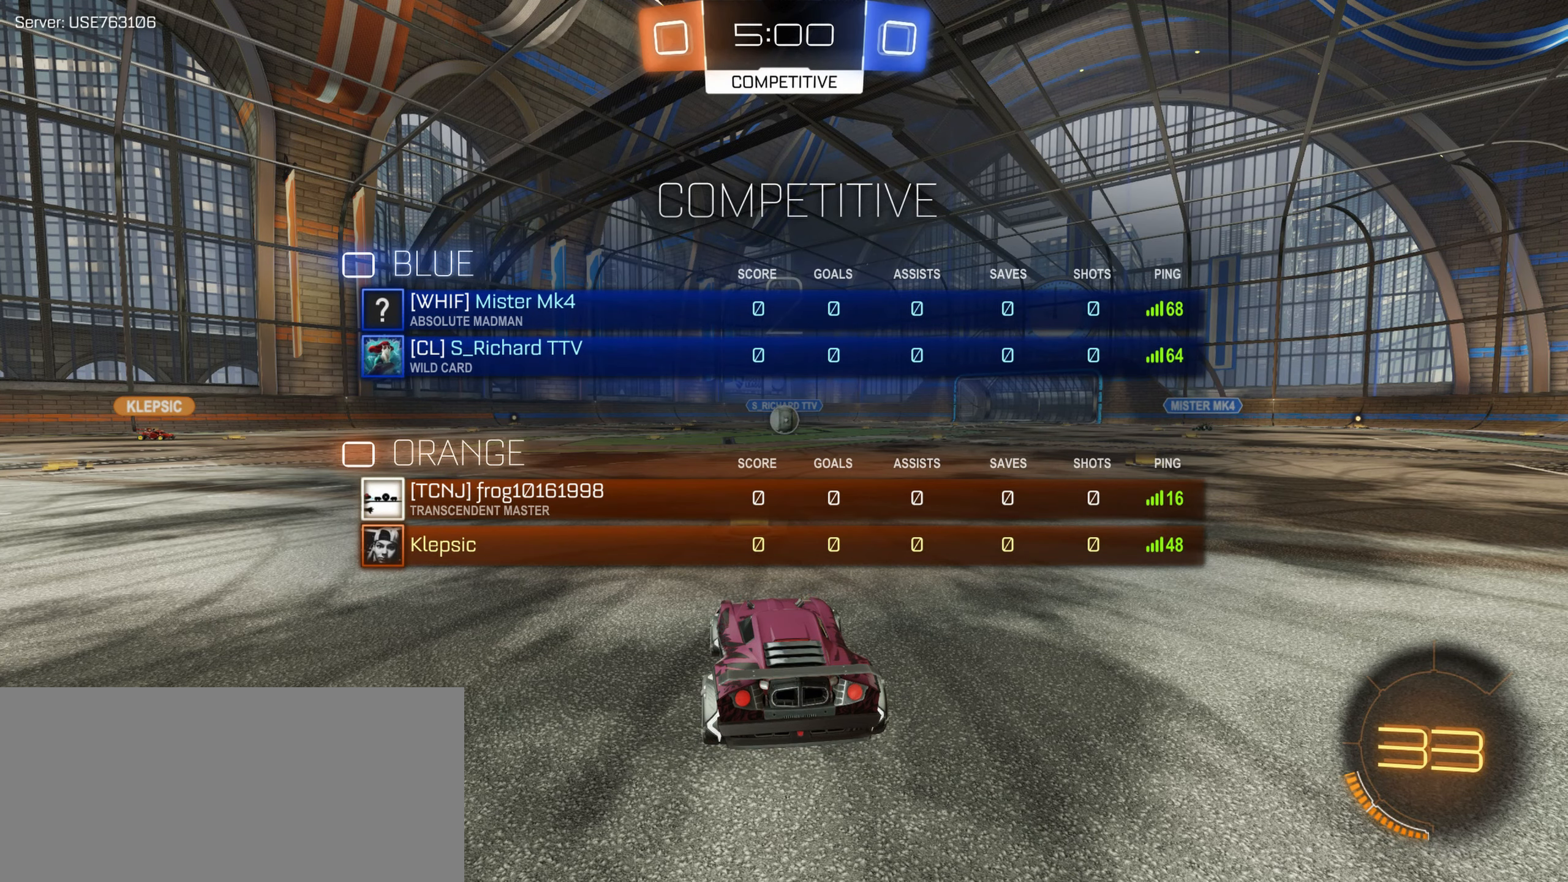
{"keys": ["tab", "w"], "mouse": [], "events": []}
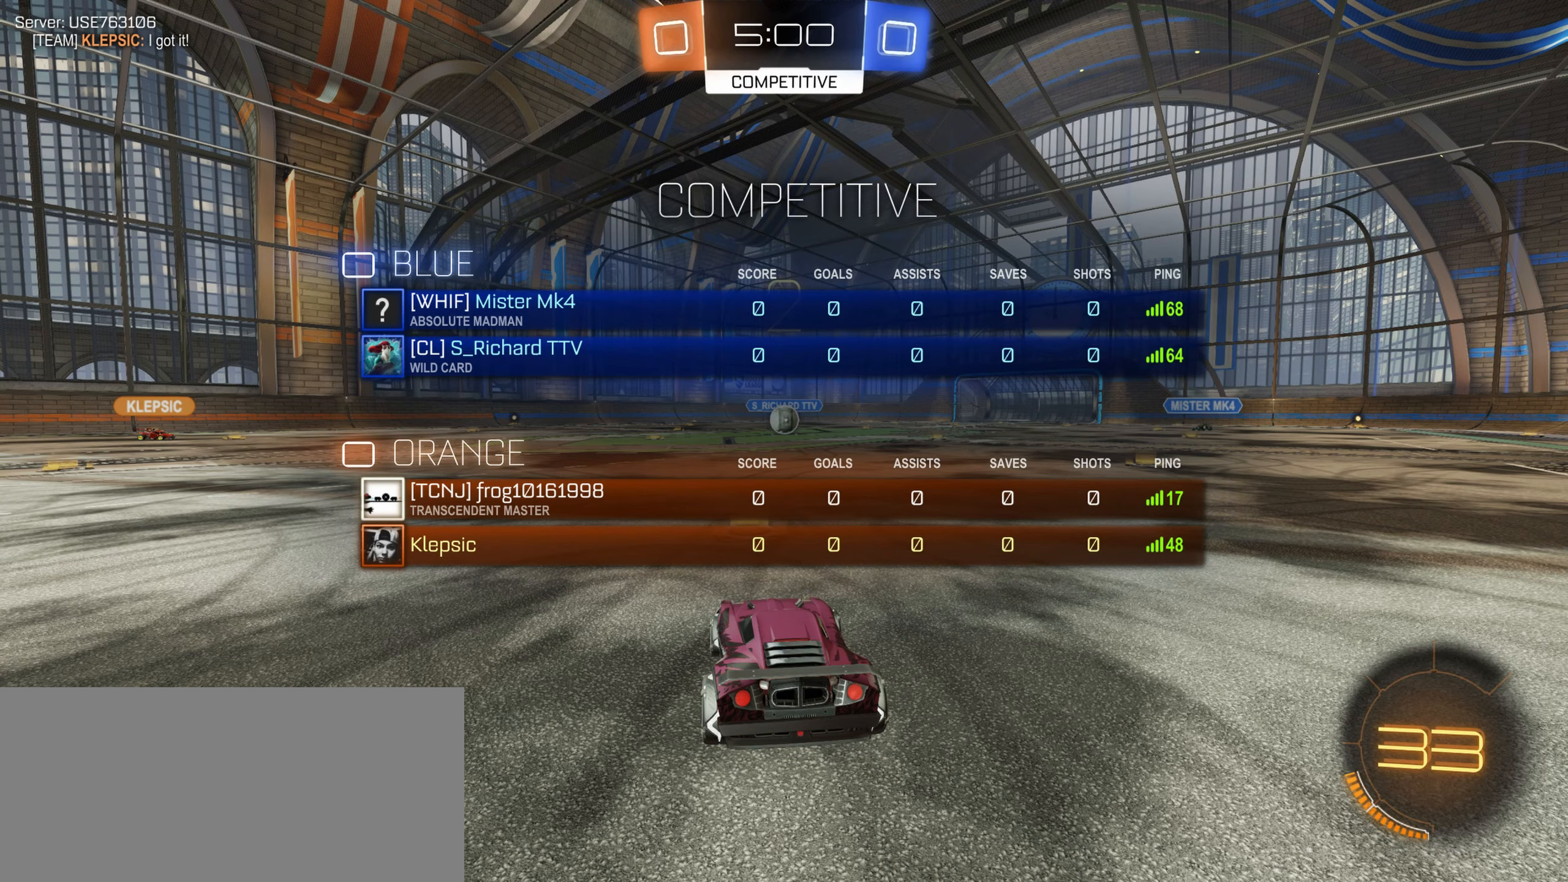
{"keys": ["w"], "mouse": [], "events": [[400, "tab", "up"]]}
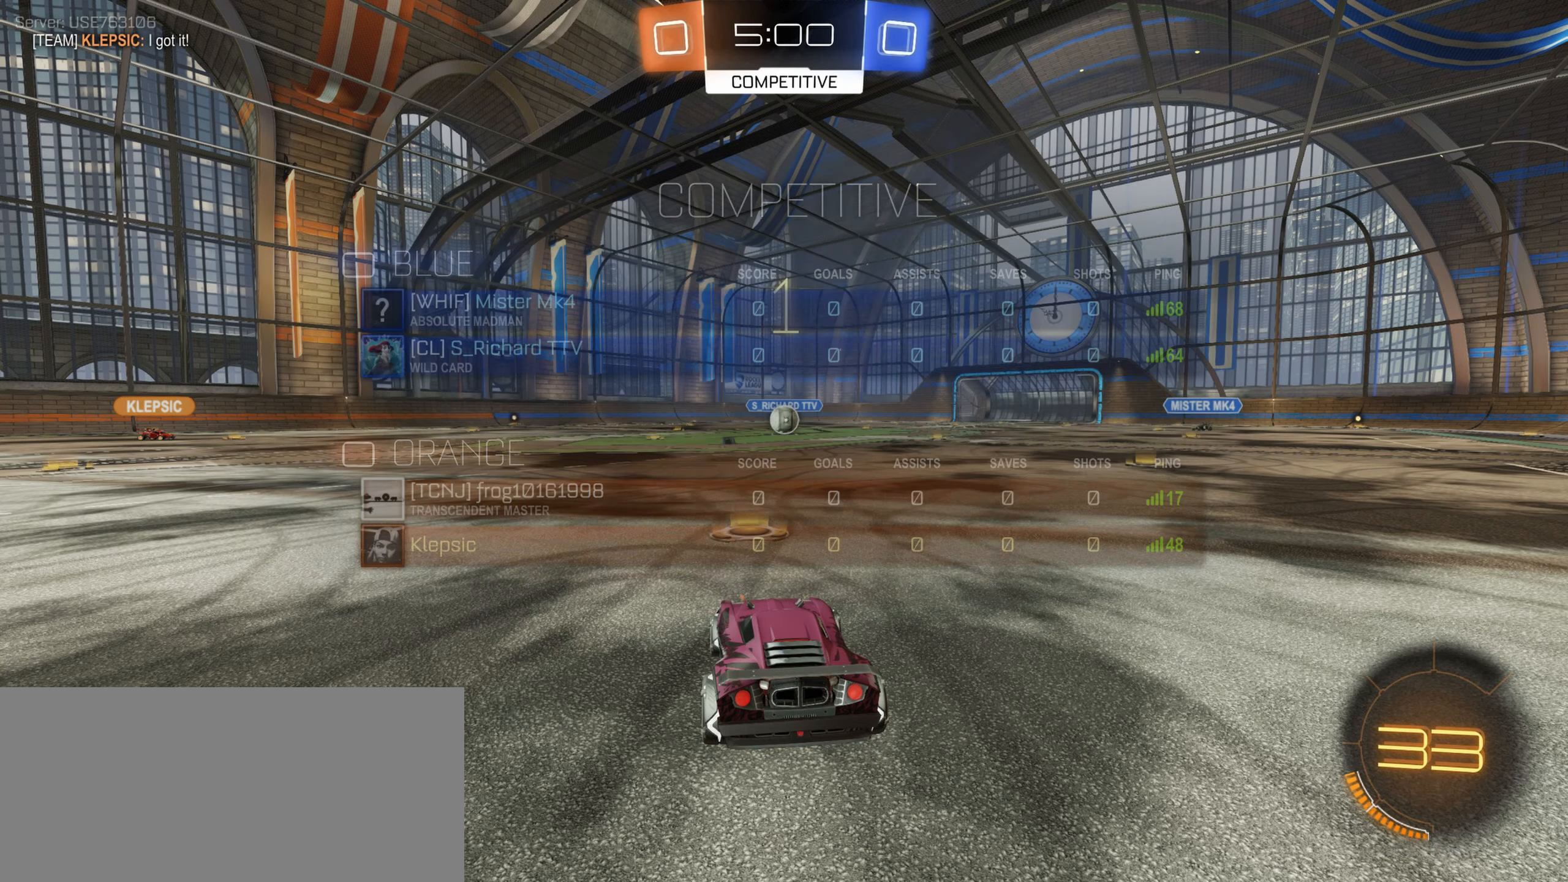
{"keys": ["w"], "mouse": [], "events": []}
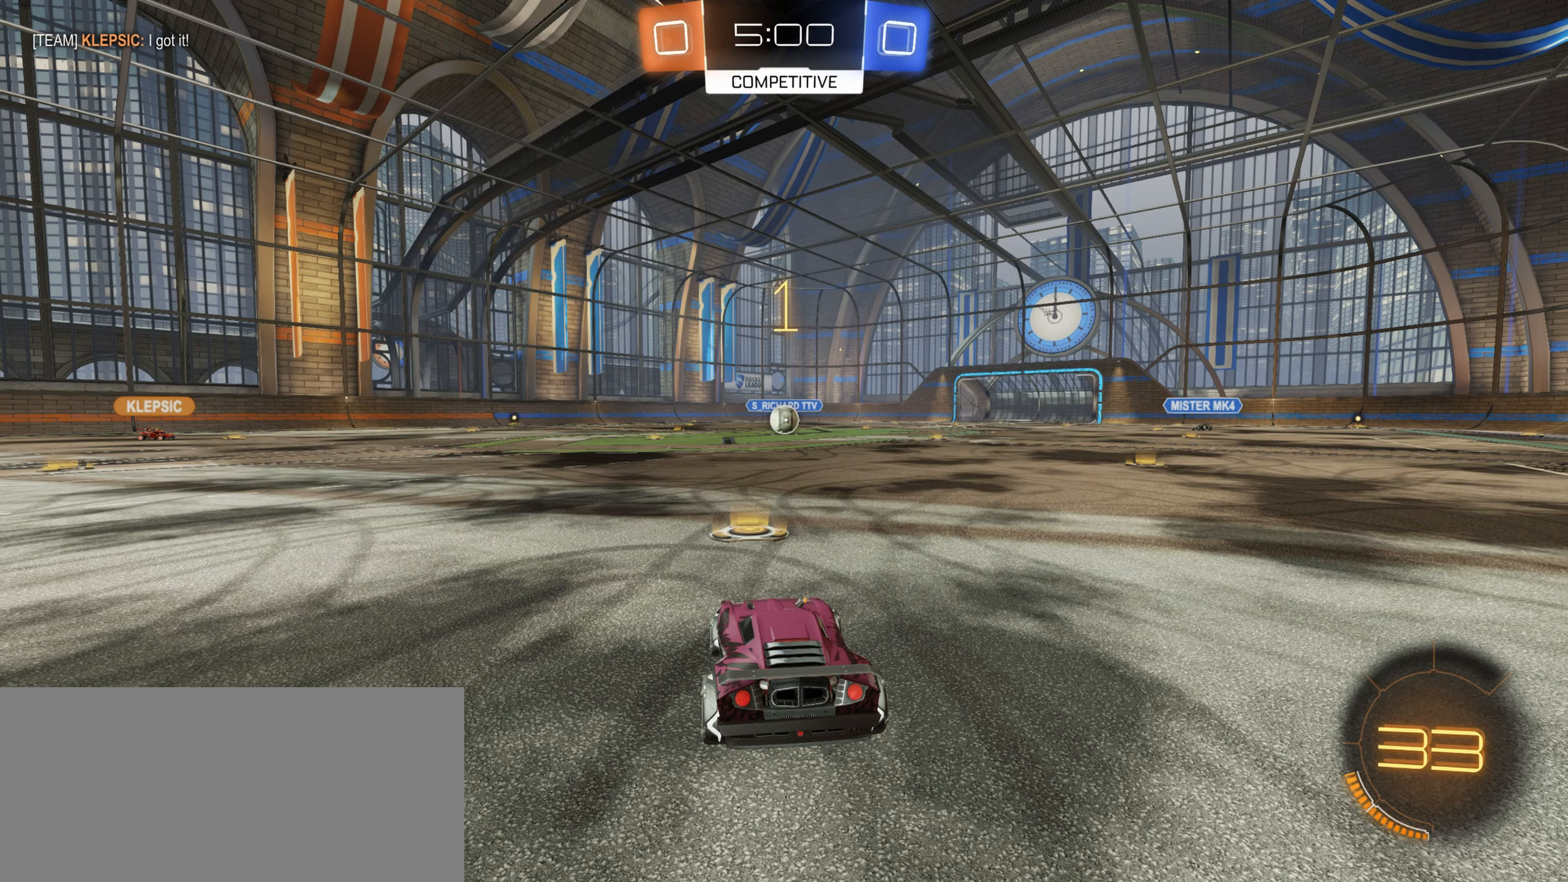
{"keys": ["w"], "mouse": [], "events": []}
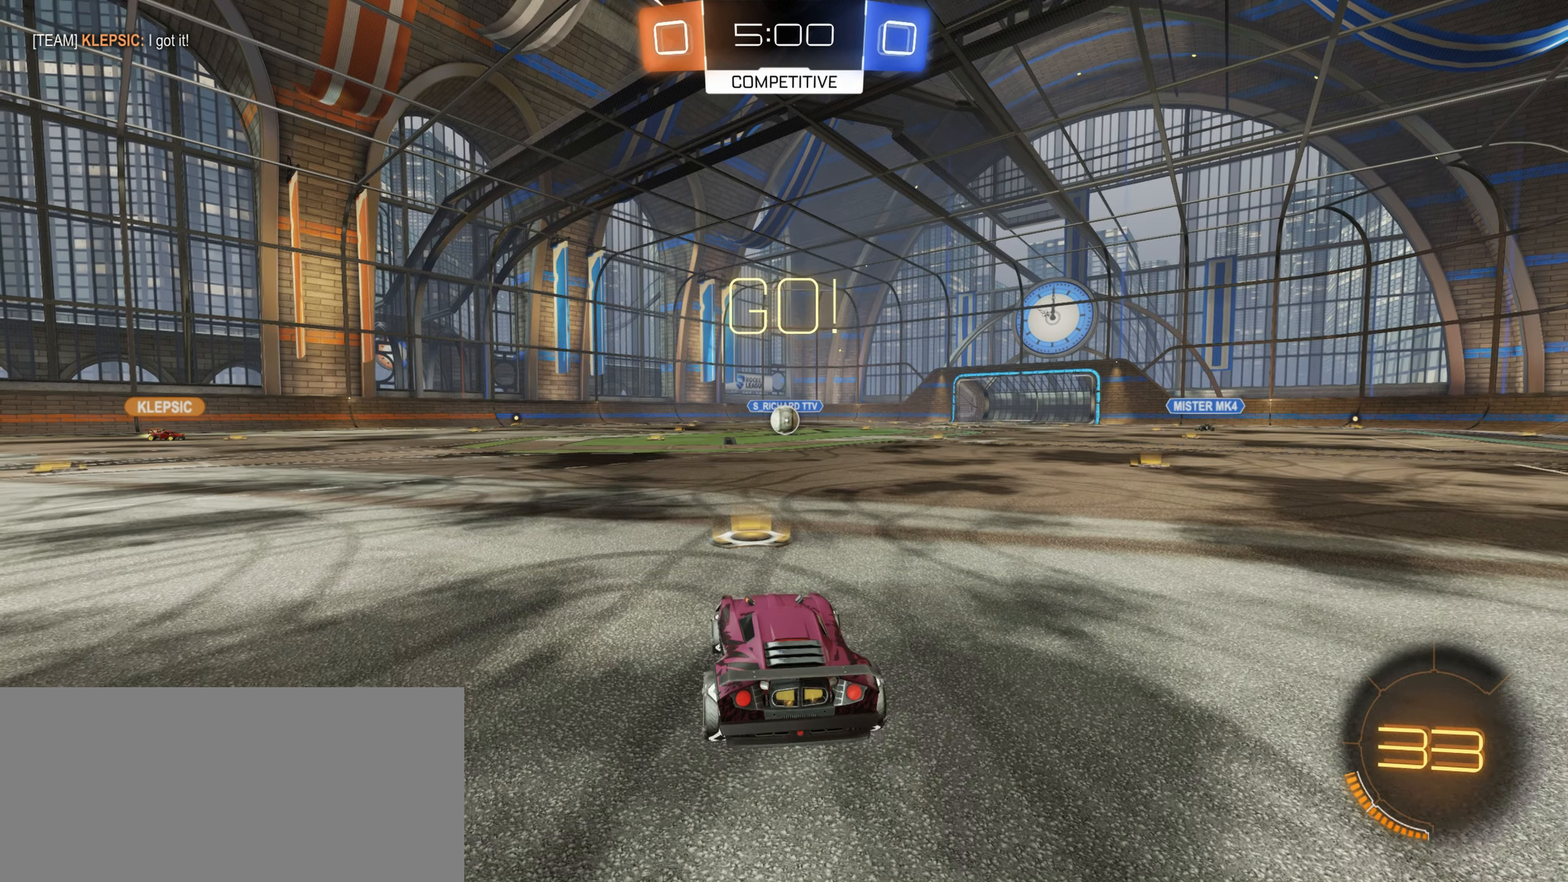
{"keys": ["a", "w"], "mouse": [], "events": [[233, "a", "down"]]}
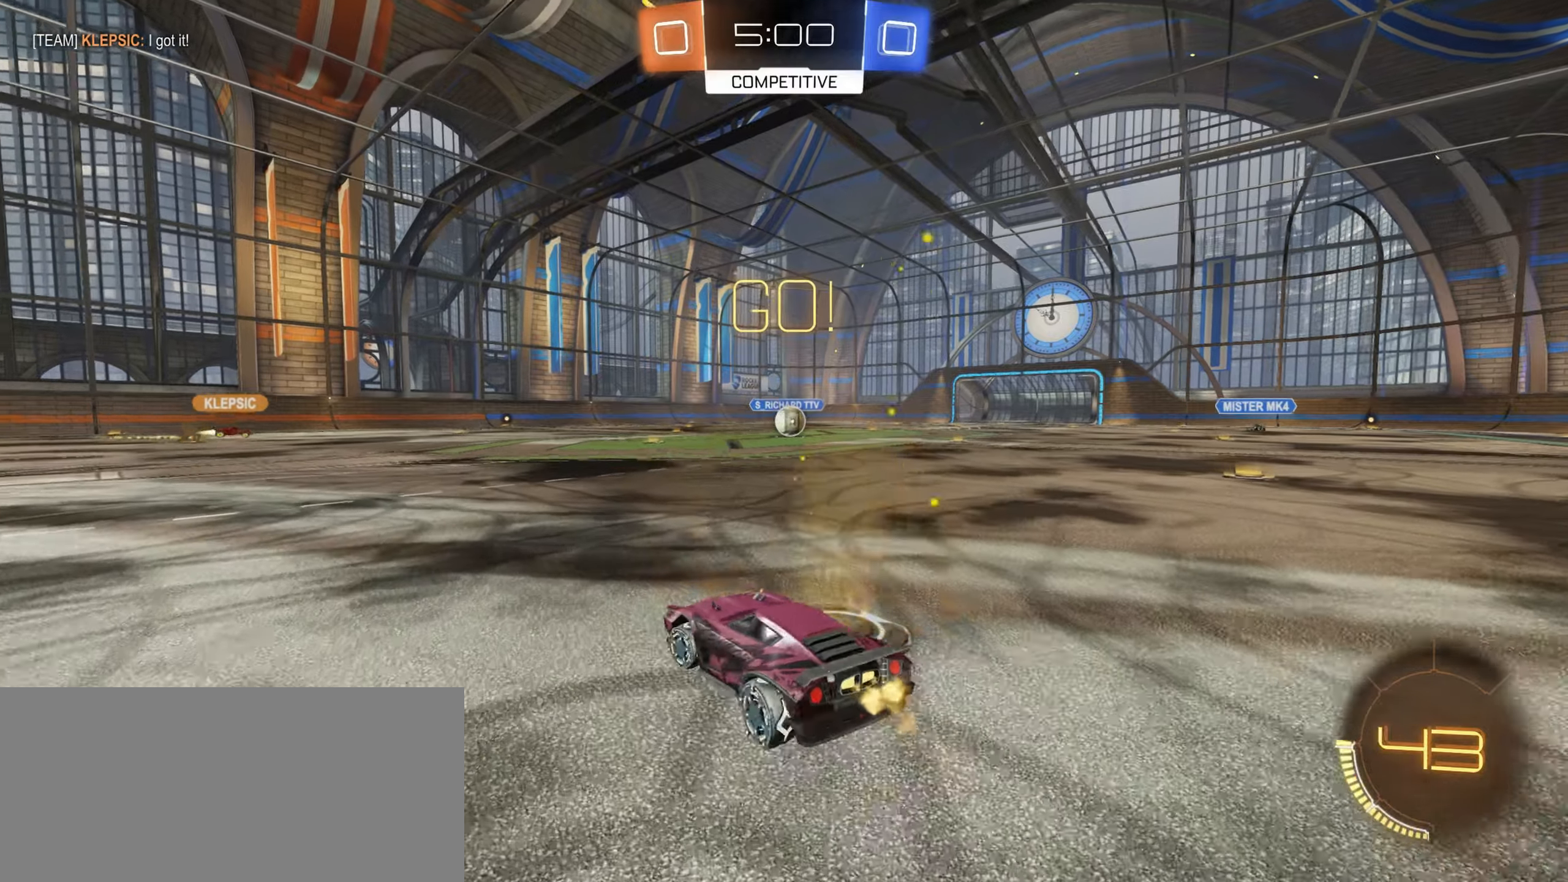
{"keys": ["w"], "mouse": [], "events": [[66, "space", "down"], [133, "space", "up"], [500, "a", "up"]]}
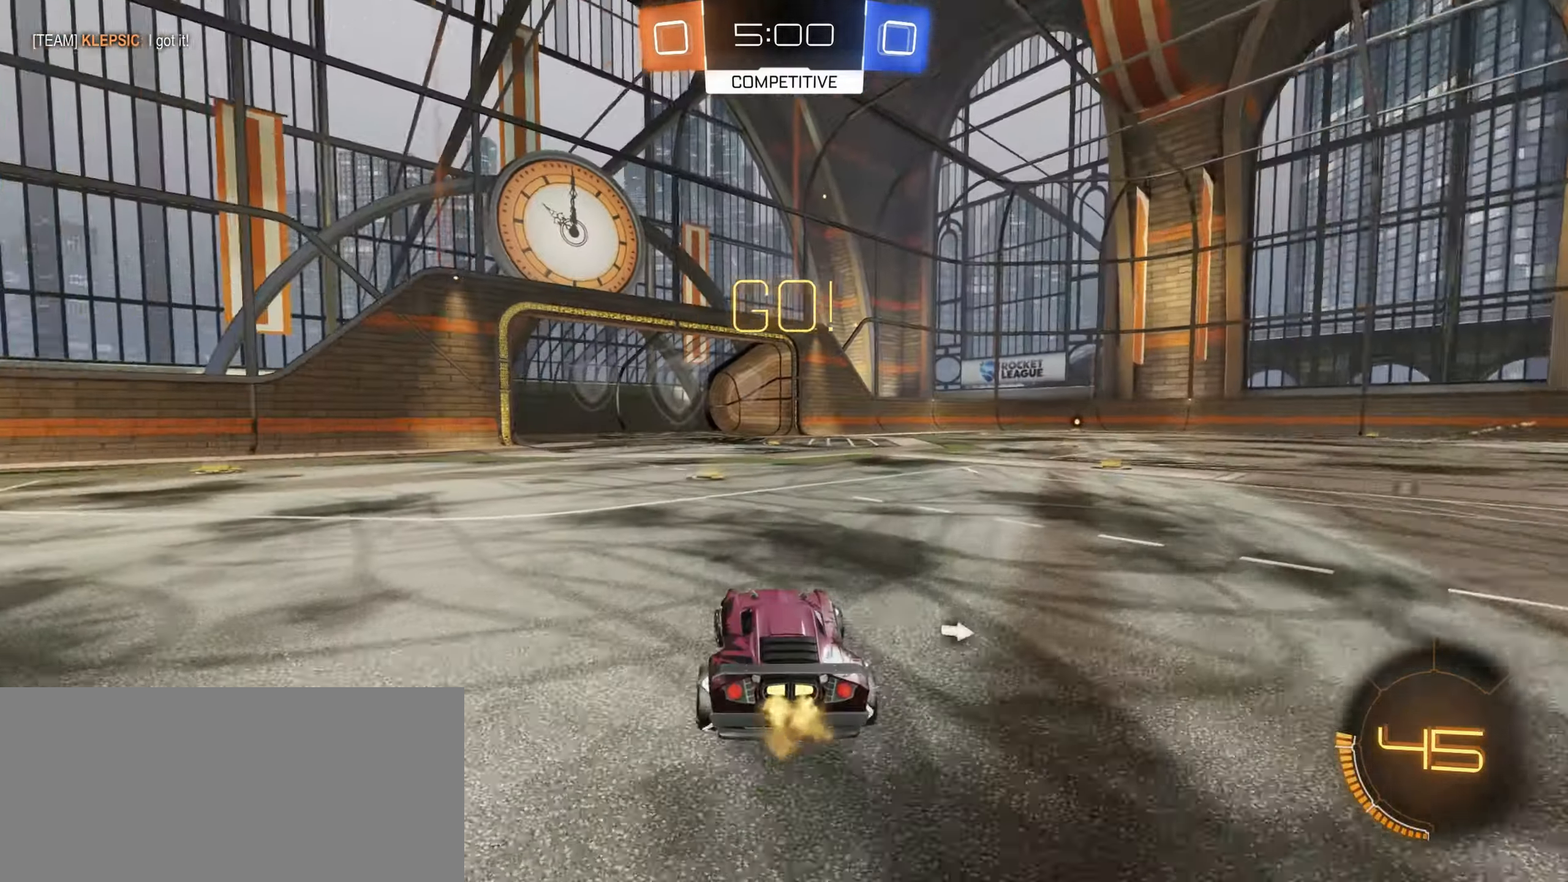
{"keys": ["w"], "mouse": [], "events": [[150, "space", "down"], [233, "space", "up"]]}
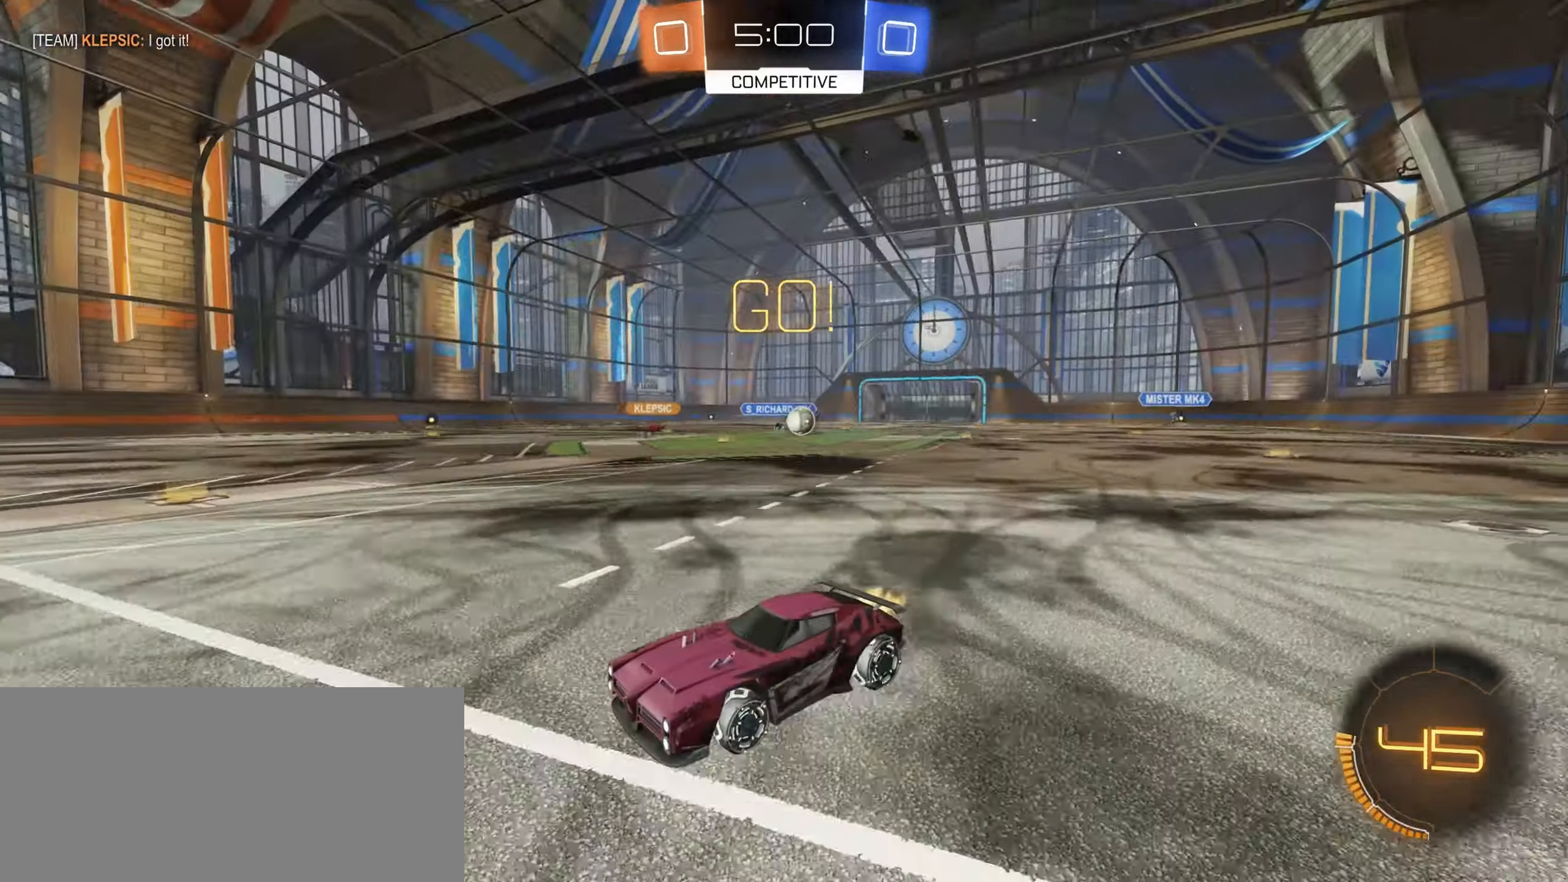
{"keys": ["d", "w"], "mouse": [], "events": [[133, "d", "down"], [366, "shift", "down"], [466, "shift", "up"]]}
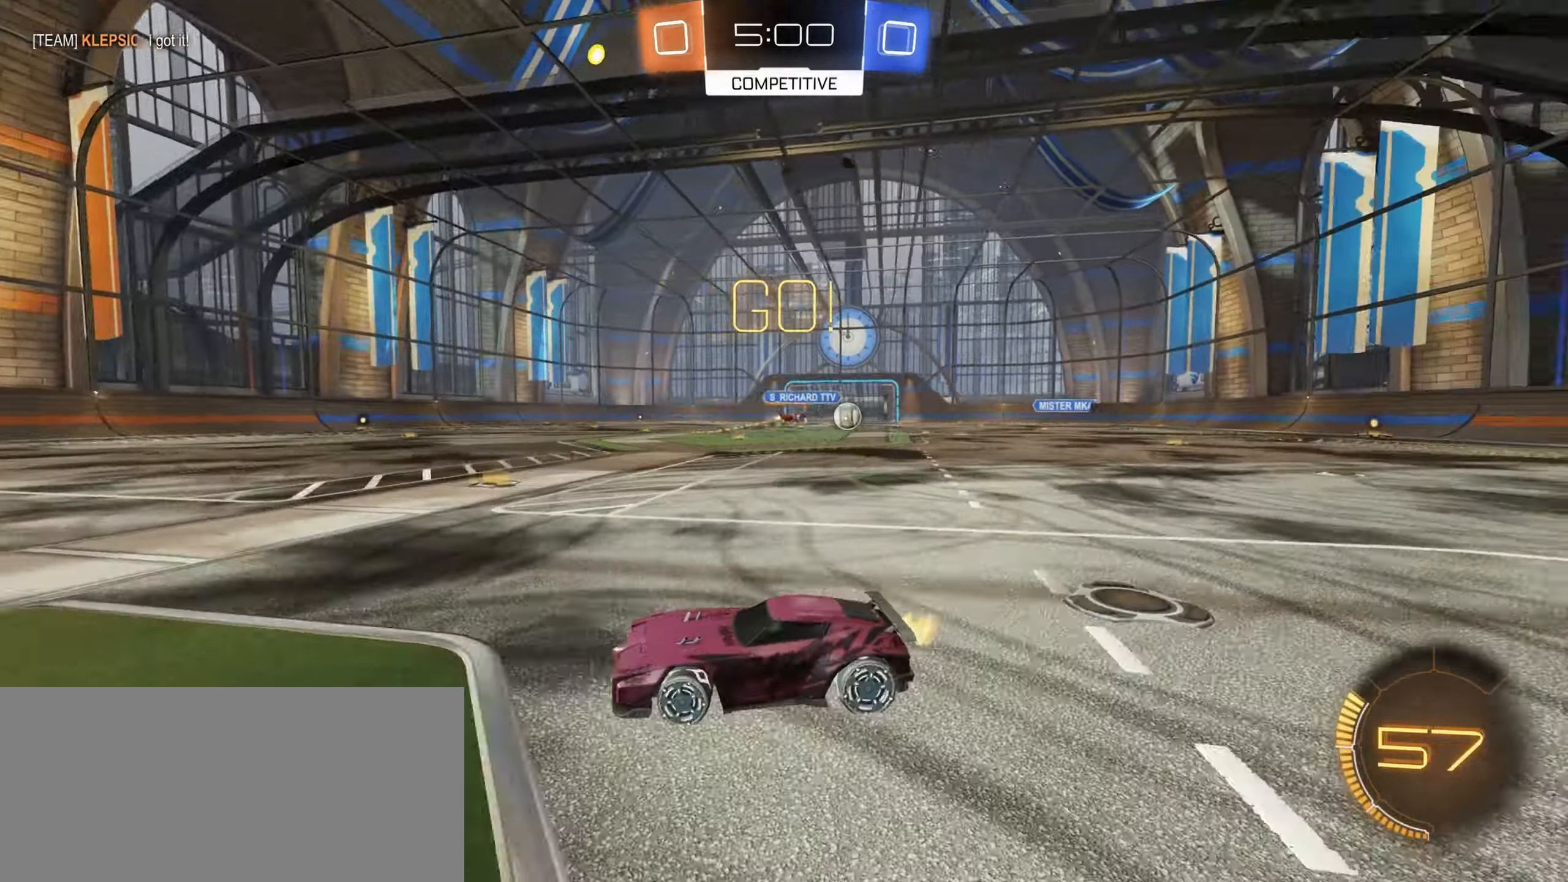
{"keys": ["d", "w"], "mouse": [], "events": []}
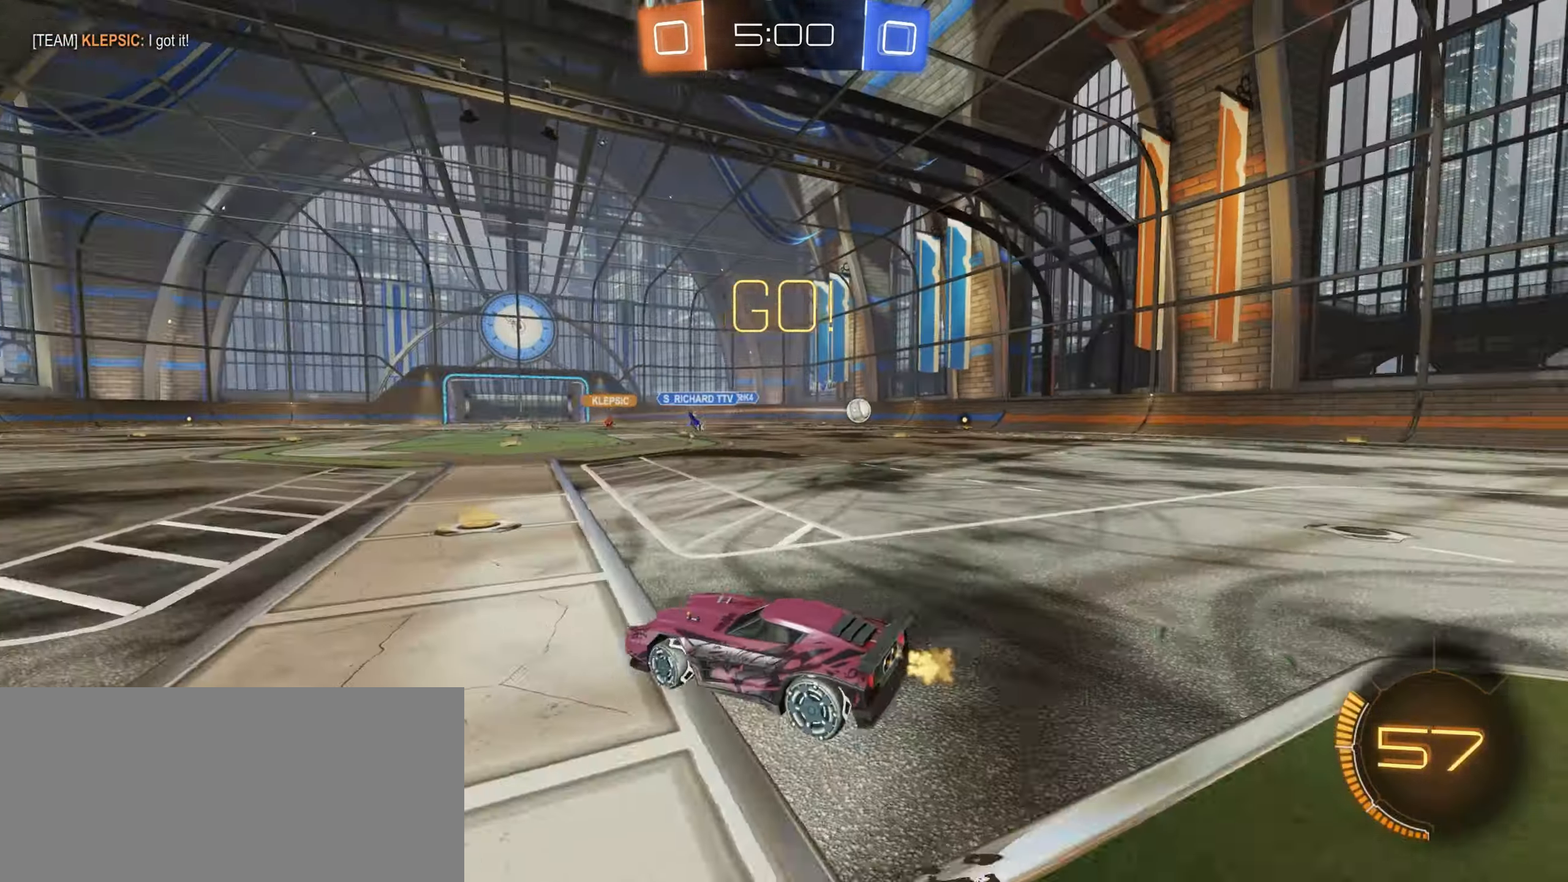
{"keys": ["d", "w"], "mouse": [], "events": [[83, "d", "up"], [233, "d", "down"]]}
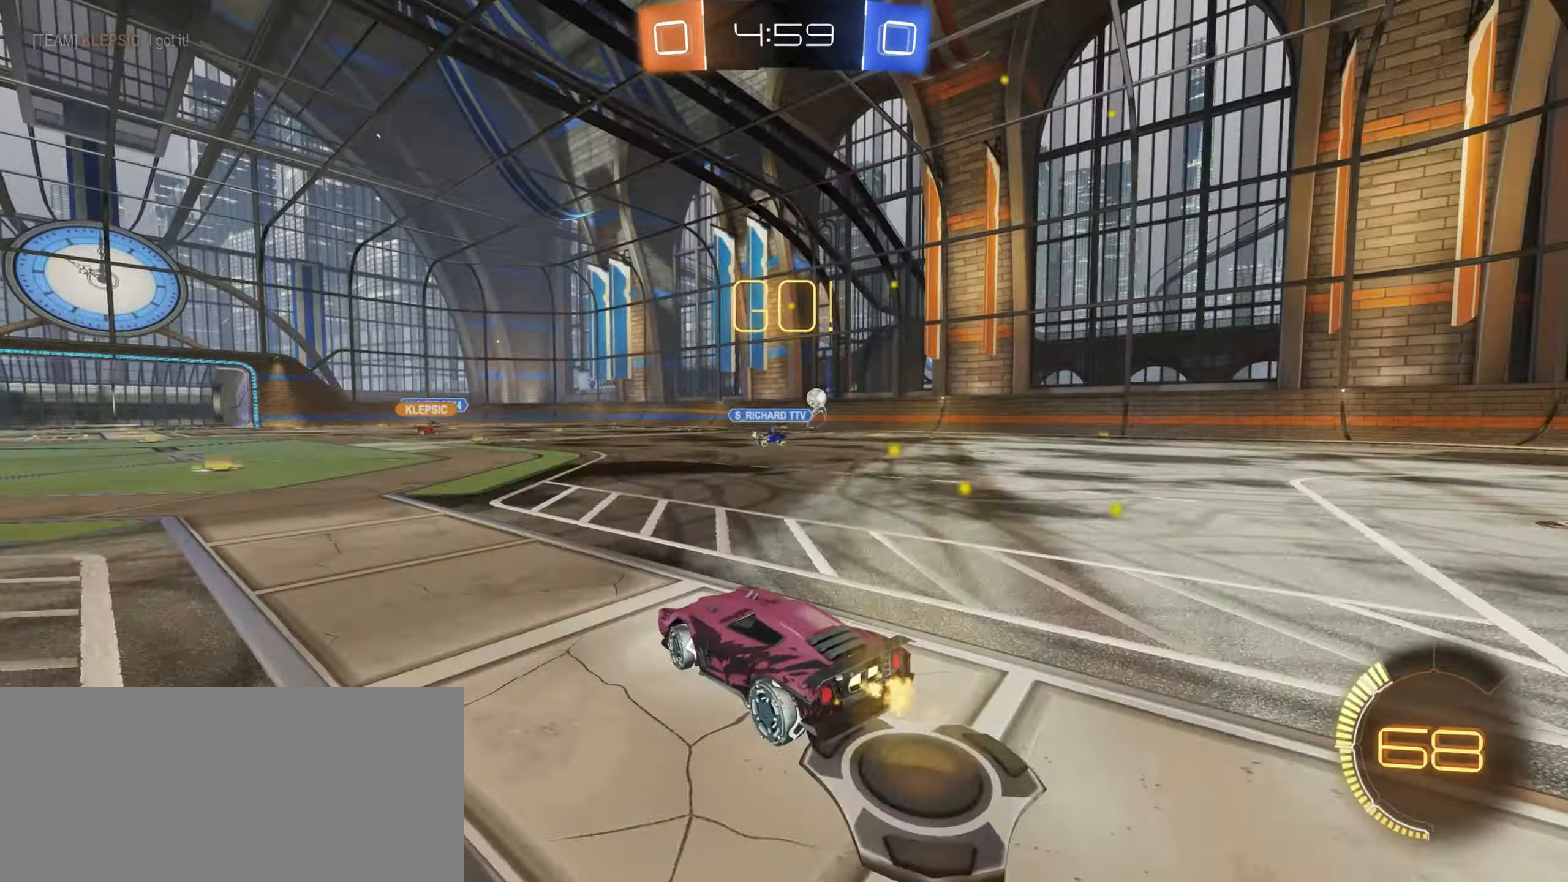
{"keys": ["d", "space", "w"], "mouse": [], "events": [[500, "space", "down"]]}
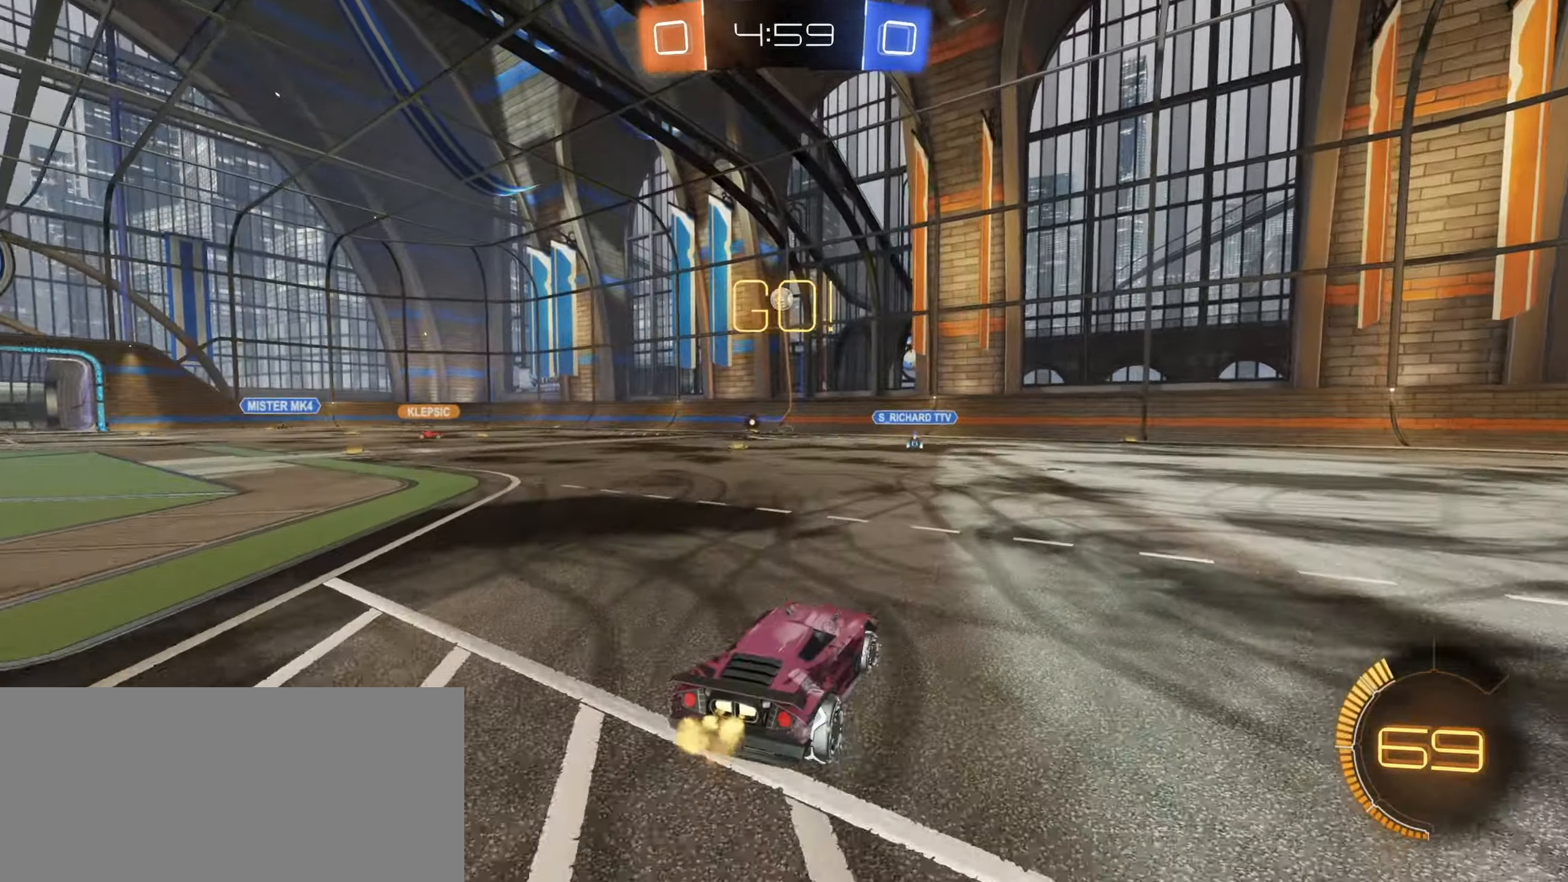
{"keys": ["d", "w"], "mouse": ["left"], "events": [[83, "mouse_left", "down"], [83, "space", "up"], [183, "d", "up"], [466, "d", "down"]]}
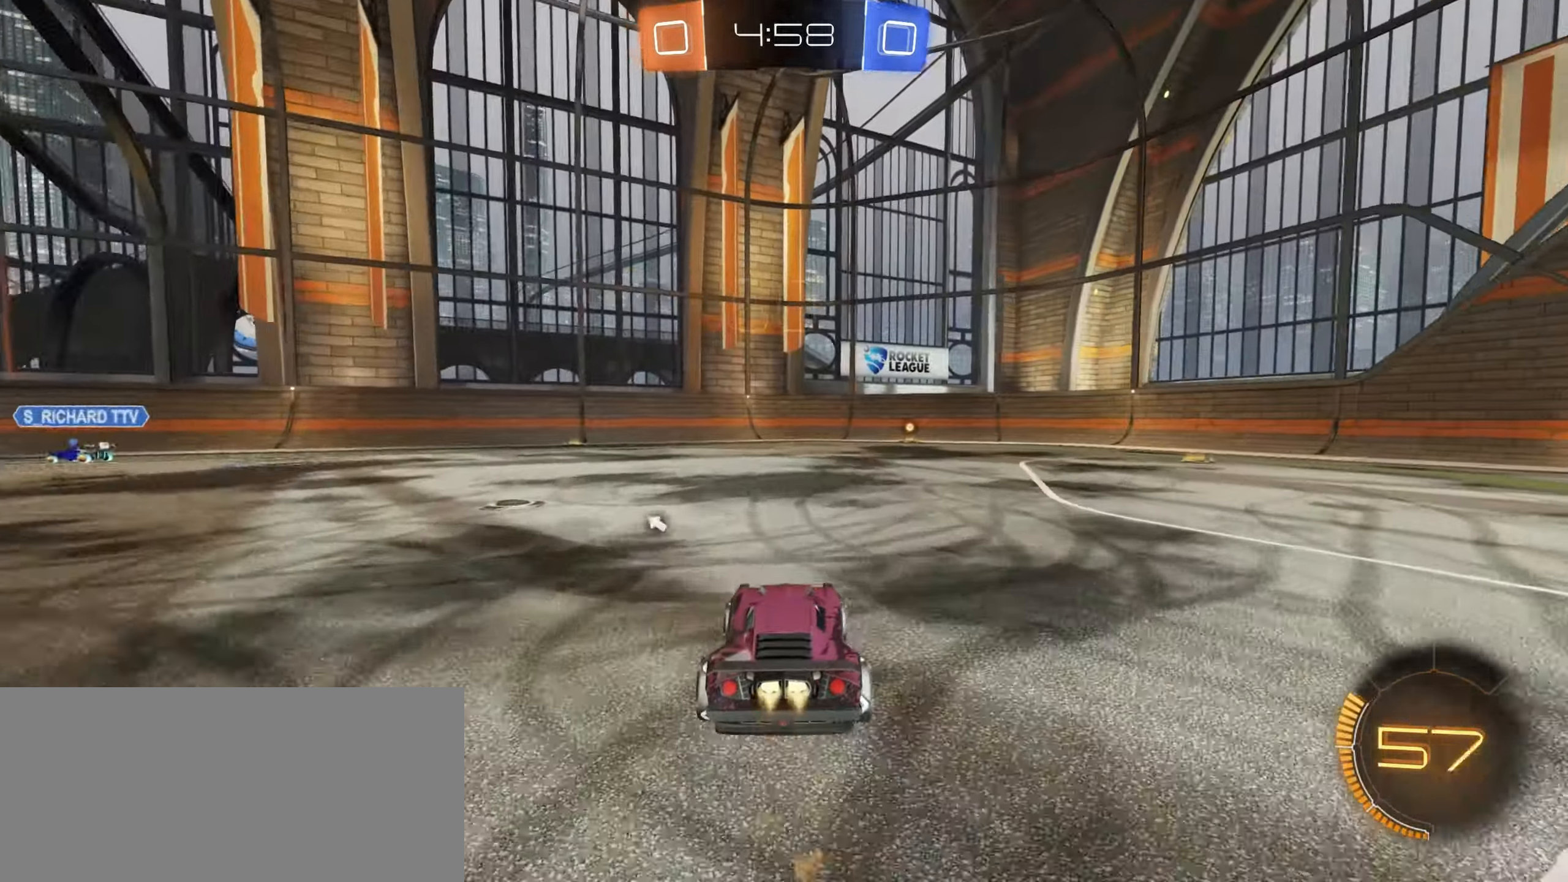
{"keys": ["space", "w"], "mouse": ["left"], "events": [[33, "d", "up"], [500, "space", "down"]]}
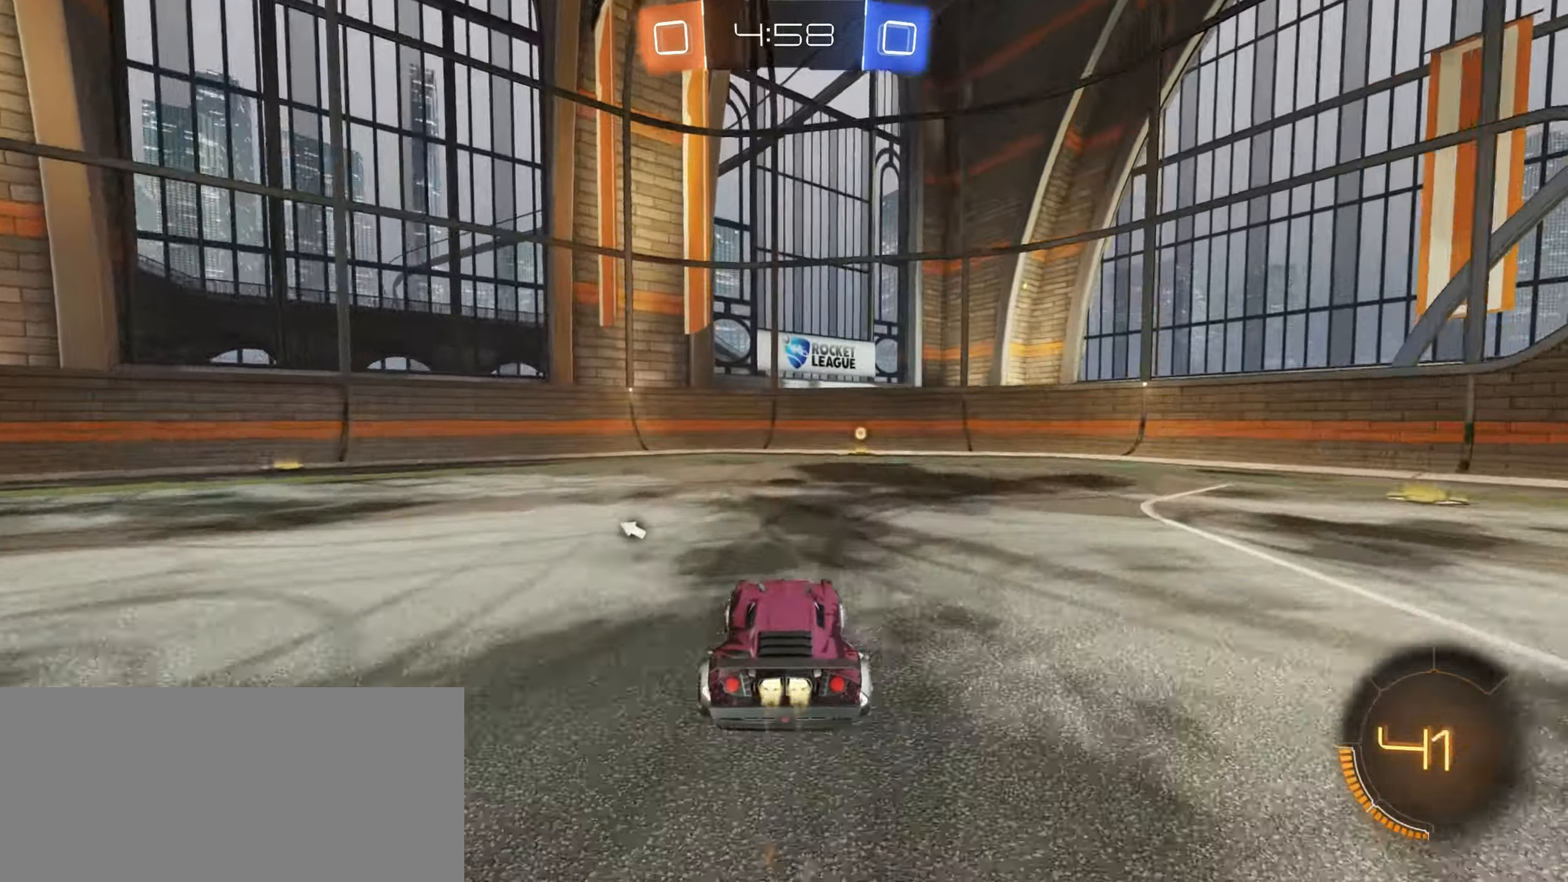
{"keys": ["d", "w"], "mouse": [], "events": [[83, "mouse_left", "up"], [100, "space", "up"], [250, "d", "down"], [350, "shift", "down"], [466, "shift", "up"]]}
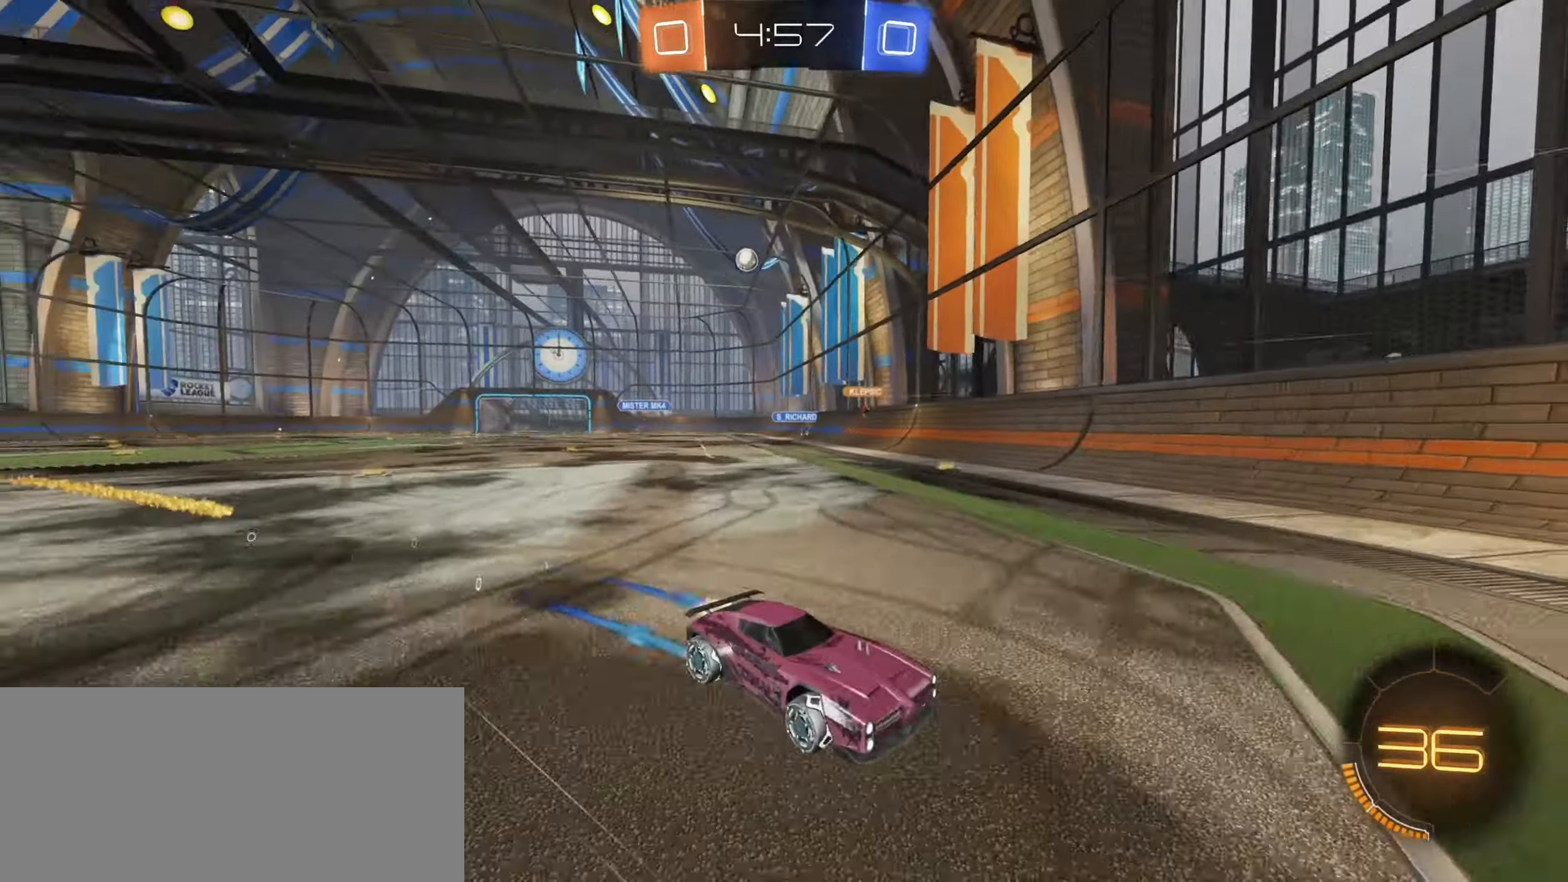
{"keys": ["w"], "mouse": [], "events": [[317, "d", "up"]]}
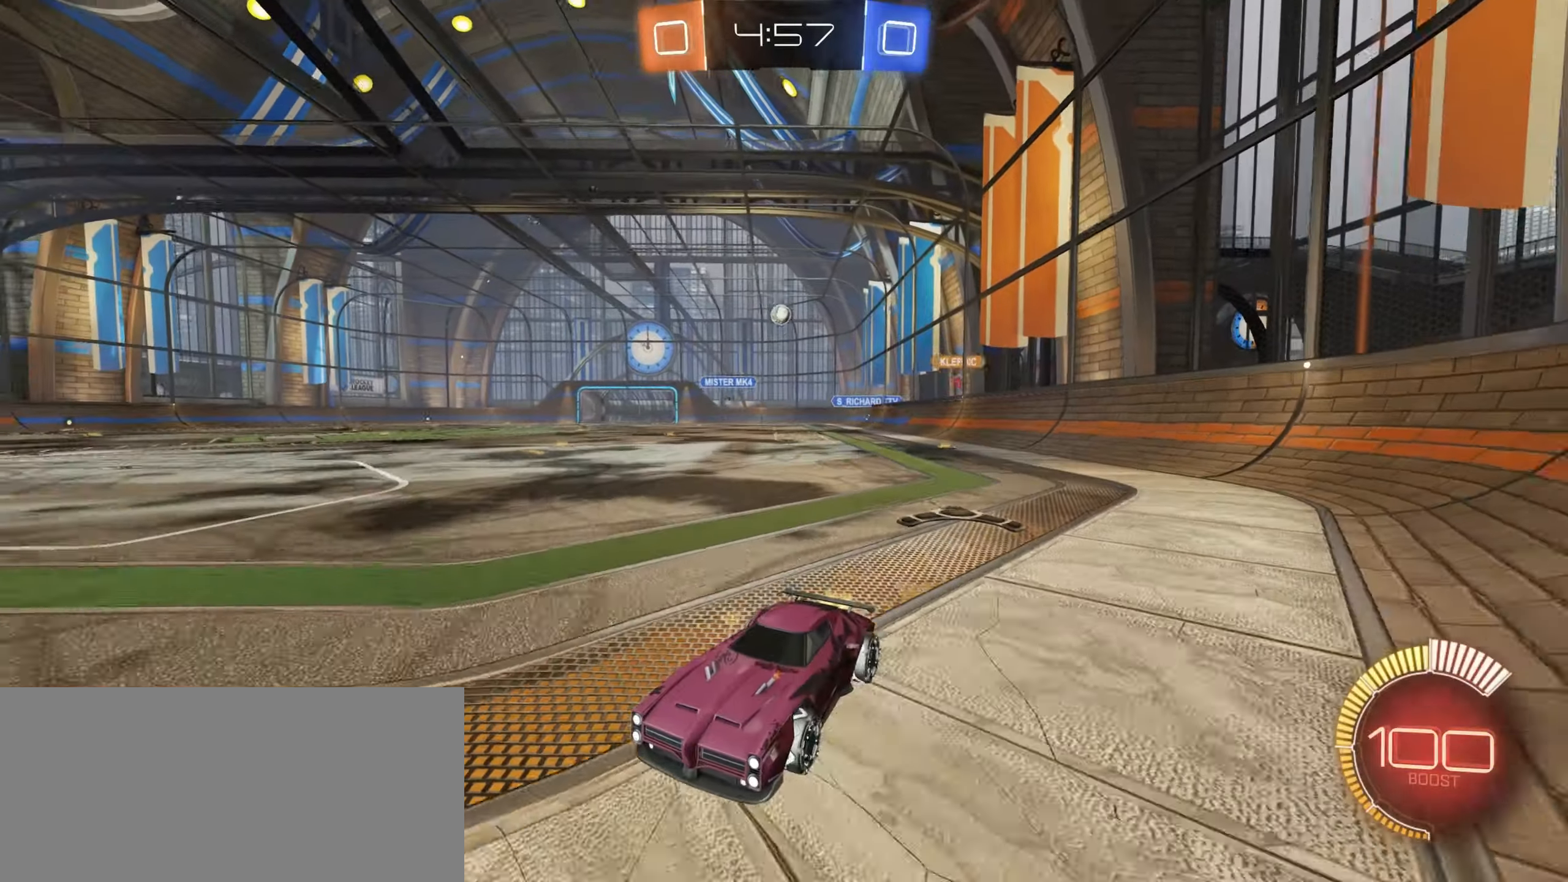
{"keys": ["d", "w"], "mouse": [], "events": [[217, "d", "down"], [250, "shift", "down"], [417, "shift", "up"]]}
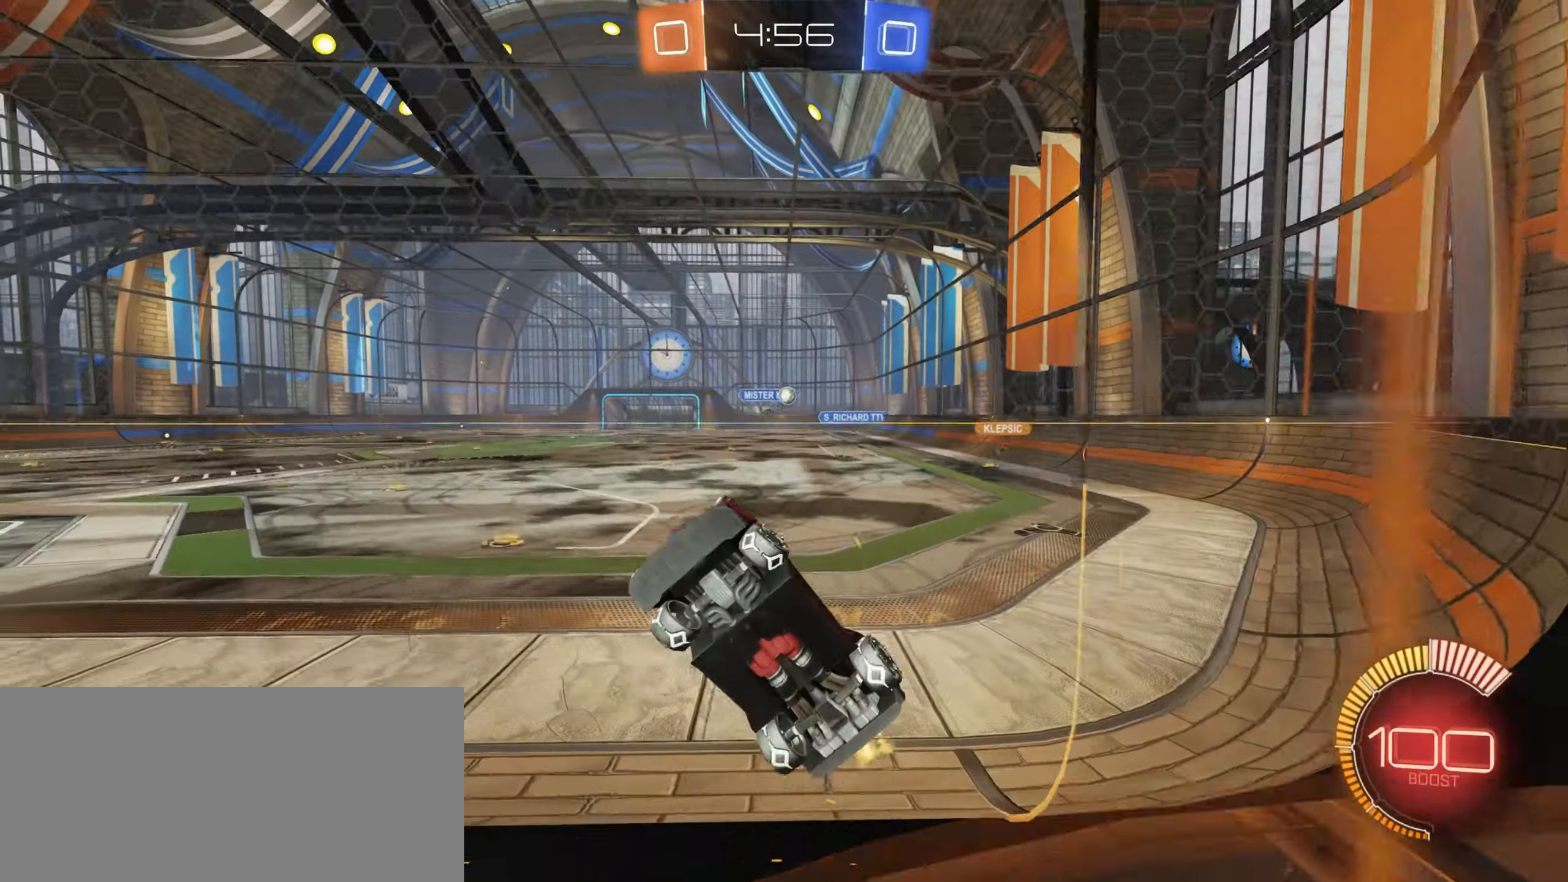
{"keys": ["d", "w"], "mouse": [], "events": [[183, "shift", "down"], [317, "shift", "up"]]}
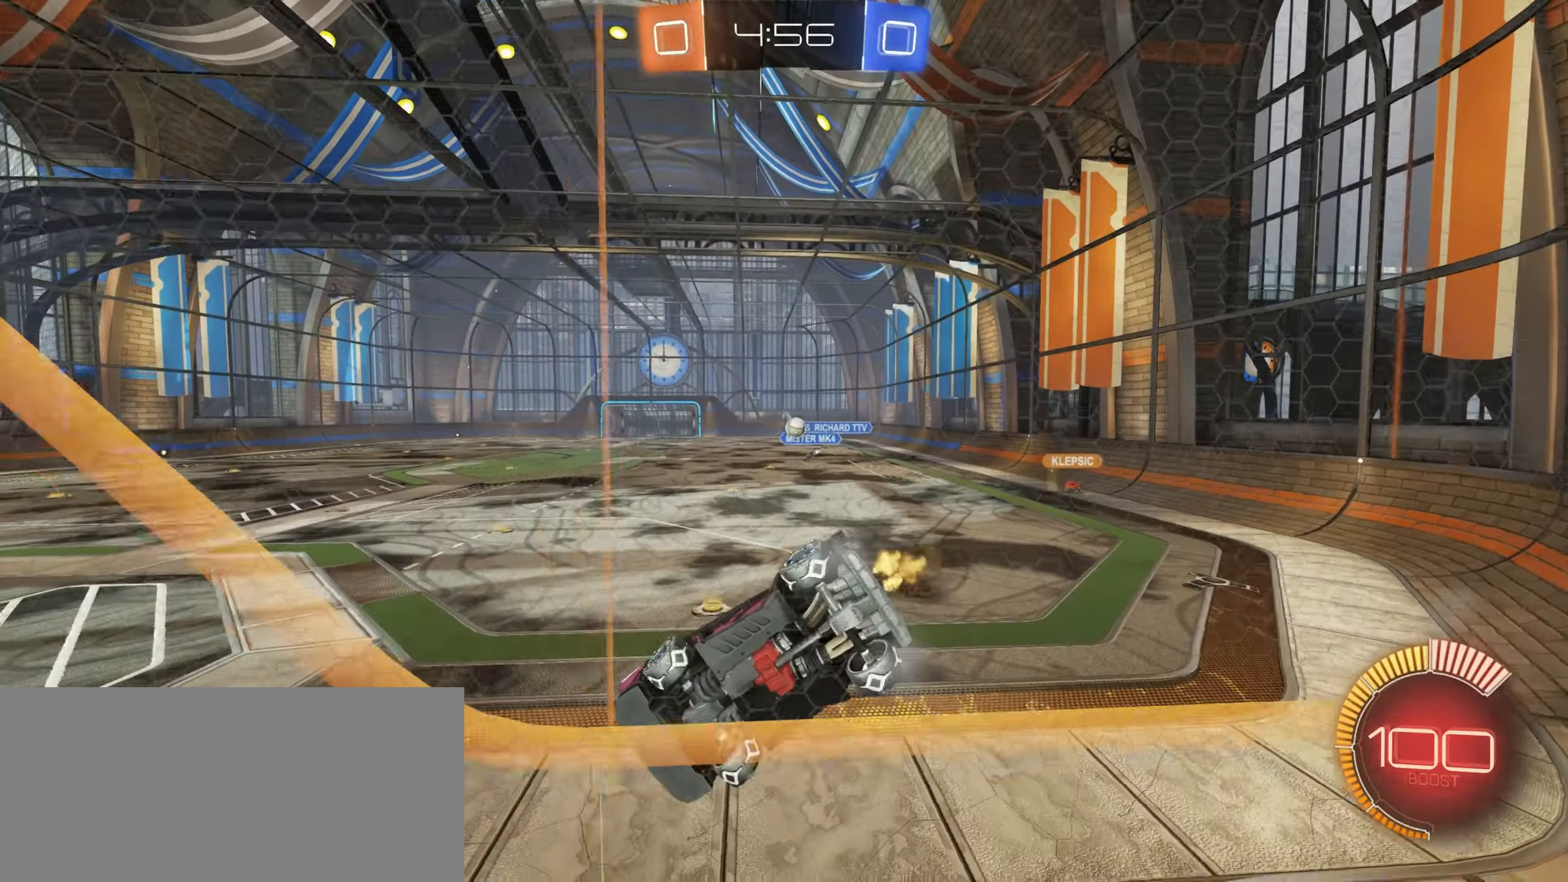
{"keys": ["s"], "mouse": [], "events": [[267, "w", "up"], [350, "s", "down"], [433, "d", "up"]]}
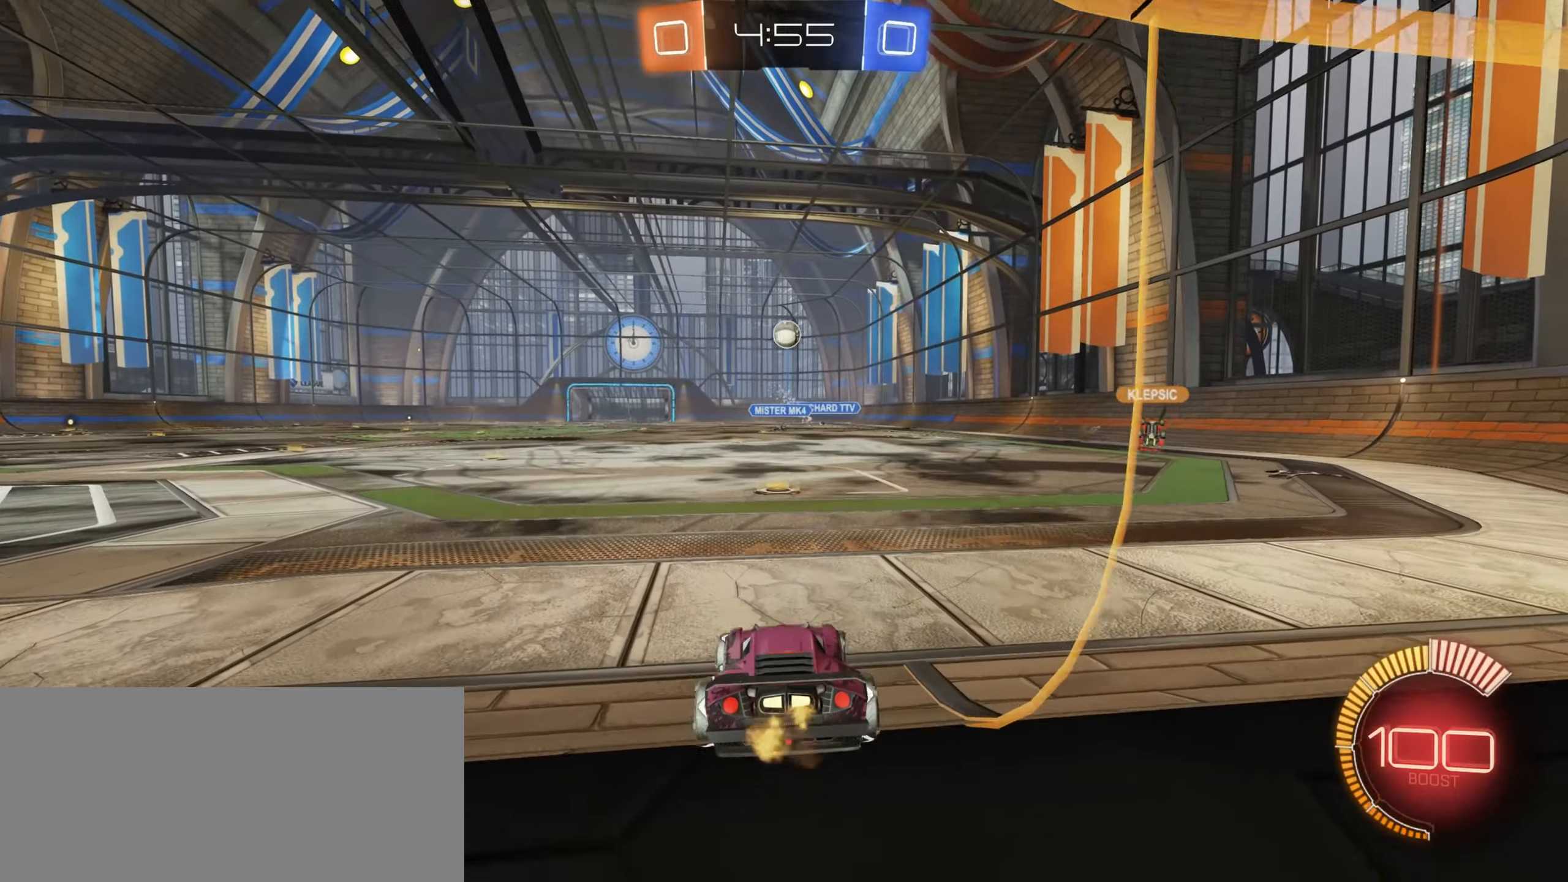
{"keys": ["s"], "mouse": ["right"], "events": [[133, "mouse_right", "down"], [217, "a", "down"], [217, "s", "up"], [267, "a", "up"], [333, "mouse_right", "up"], [400, "mouse_right", "down"], [483, "s", "down"]]}
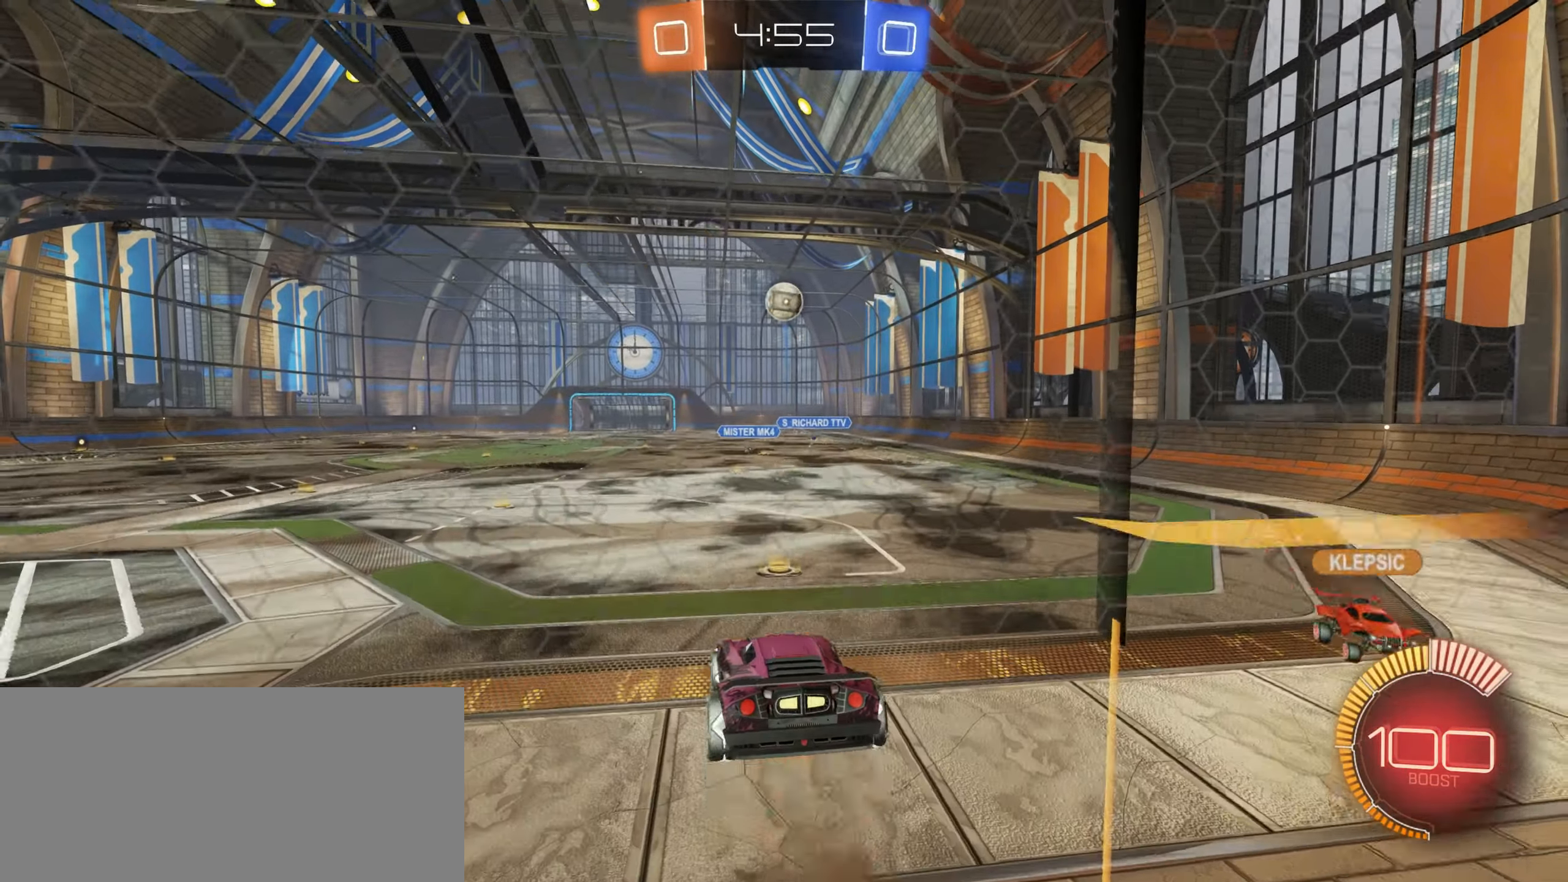
{"keys": ["a", "shift"], "mouse": ["left"], "events": [[17, "a", "down"], [33, "mouse_right", "up"], [67, "d", "down"], [83, "a", "up"], [183, "d", "up"], [217, "mouse_left", "down"], [283, "s", "up"], [383, "mouse_left", "up"], [433, "a", "down"], [450, "mouse_left", "down"], [450, "s", "down"], [450, "shift", "down"], [483, "s", "up"]]}
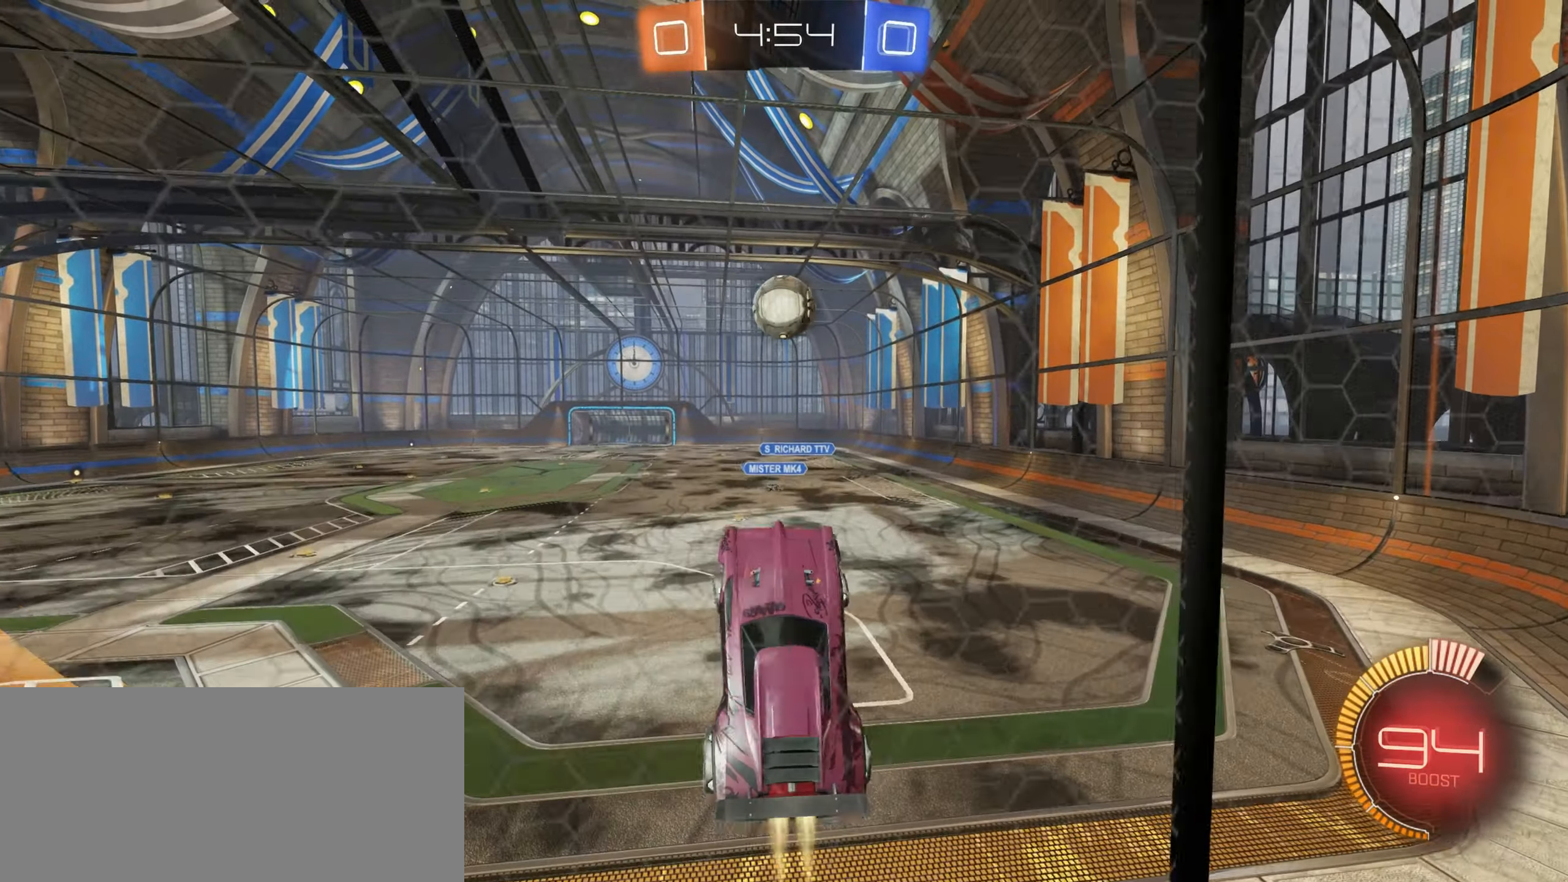
{"keys": ["shift", "w"], "mouse": [], "events": [[100, "mouse_left", "up"], [117, "s", "down"], [217, "s", "up"], [250, "a", "up"], [383, "w", "down"], [417, "shift", "up"], [483, "shift", "down"]]}
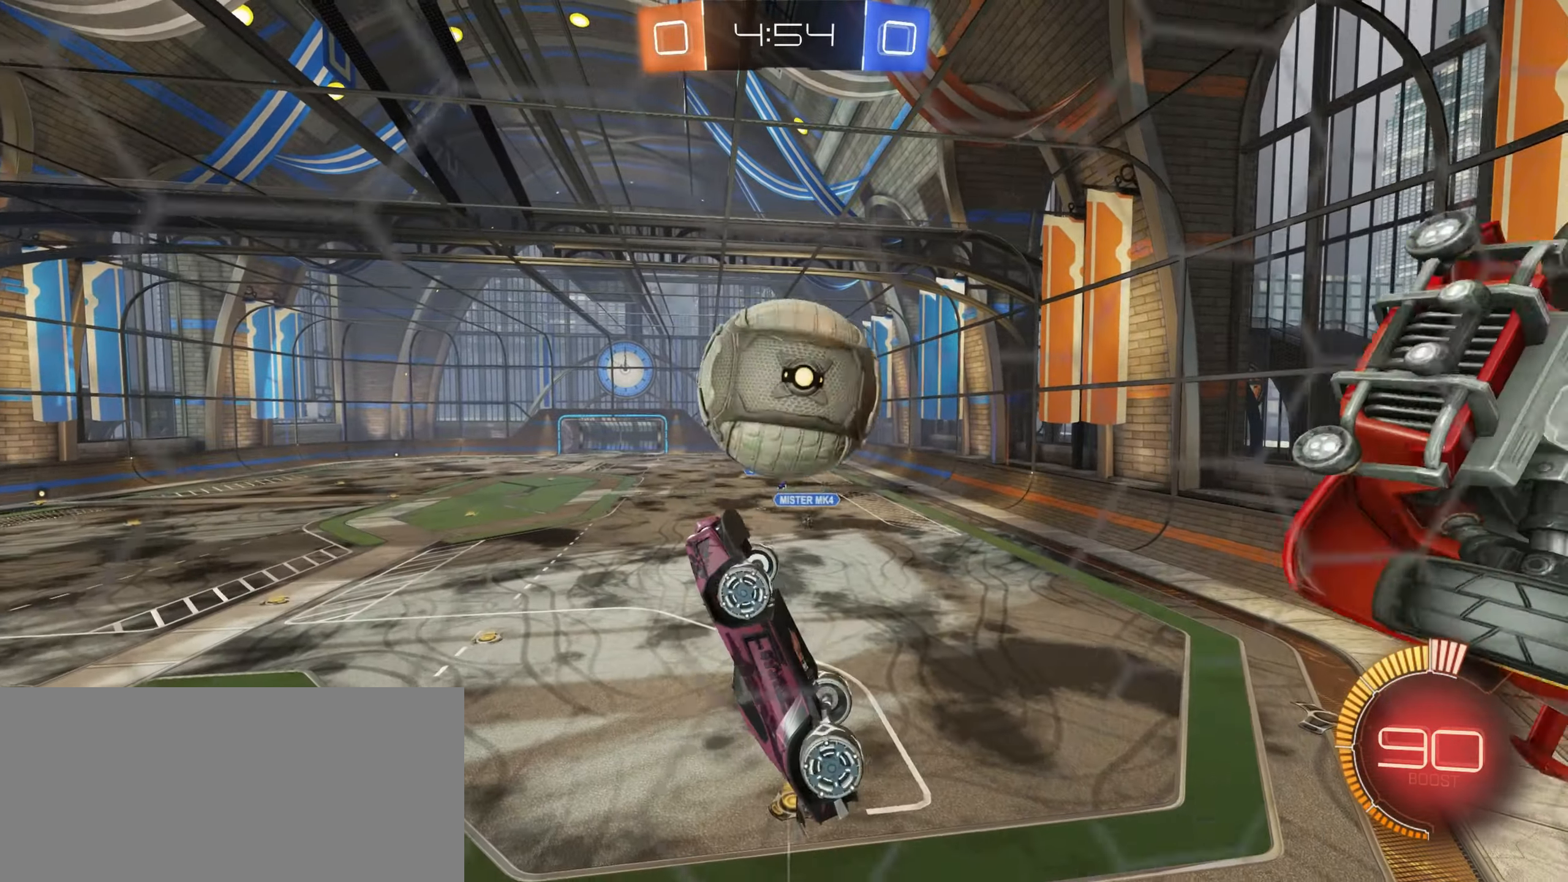
{"keys": ["a", "s", "shift"], "mouse": [], "events": [[117, "a", "down"], [167, "w", "up"], [333, "s", "down"]]}